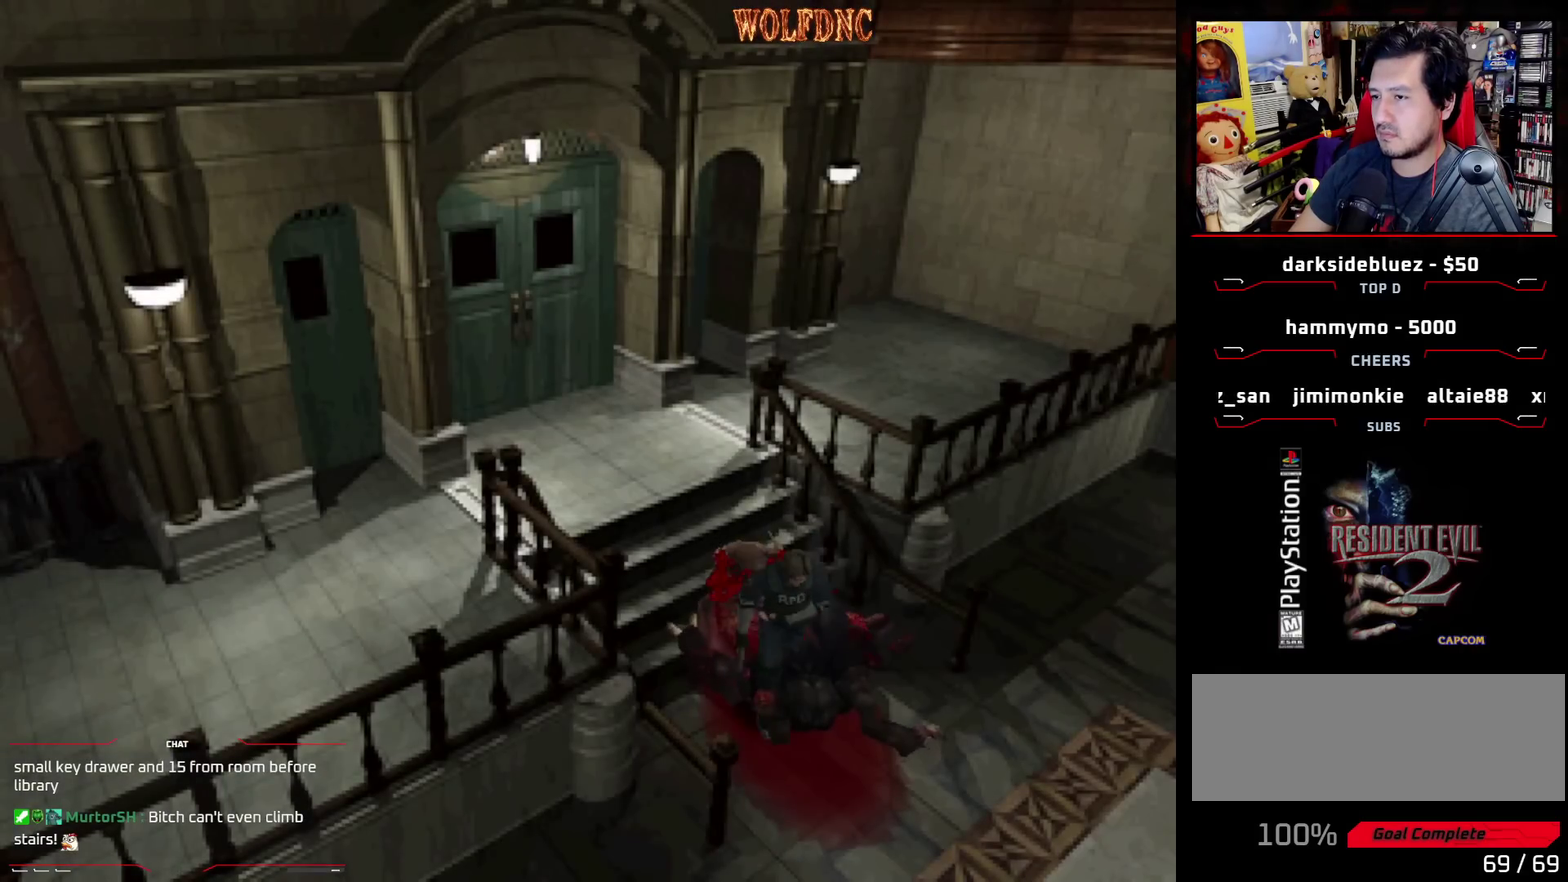
Gameplay with a controller (PlayStation layout); each line is a JSON object with the inputs held at the frame after it. "events" lists button and stick changes between this image and that frame as [ms after this image, input, new state], when the widget could be followed in between. Not read: L3 R3.
{"buttons": ["CROSS", "SQUARE", "DPAD_UP"], "events": [[100, "DPAD_LEFT", "up"], [283, "DPAD_LEFT", "down"], [383, "DPAD_LEFT", "up"]]}
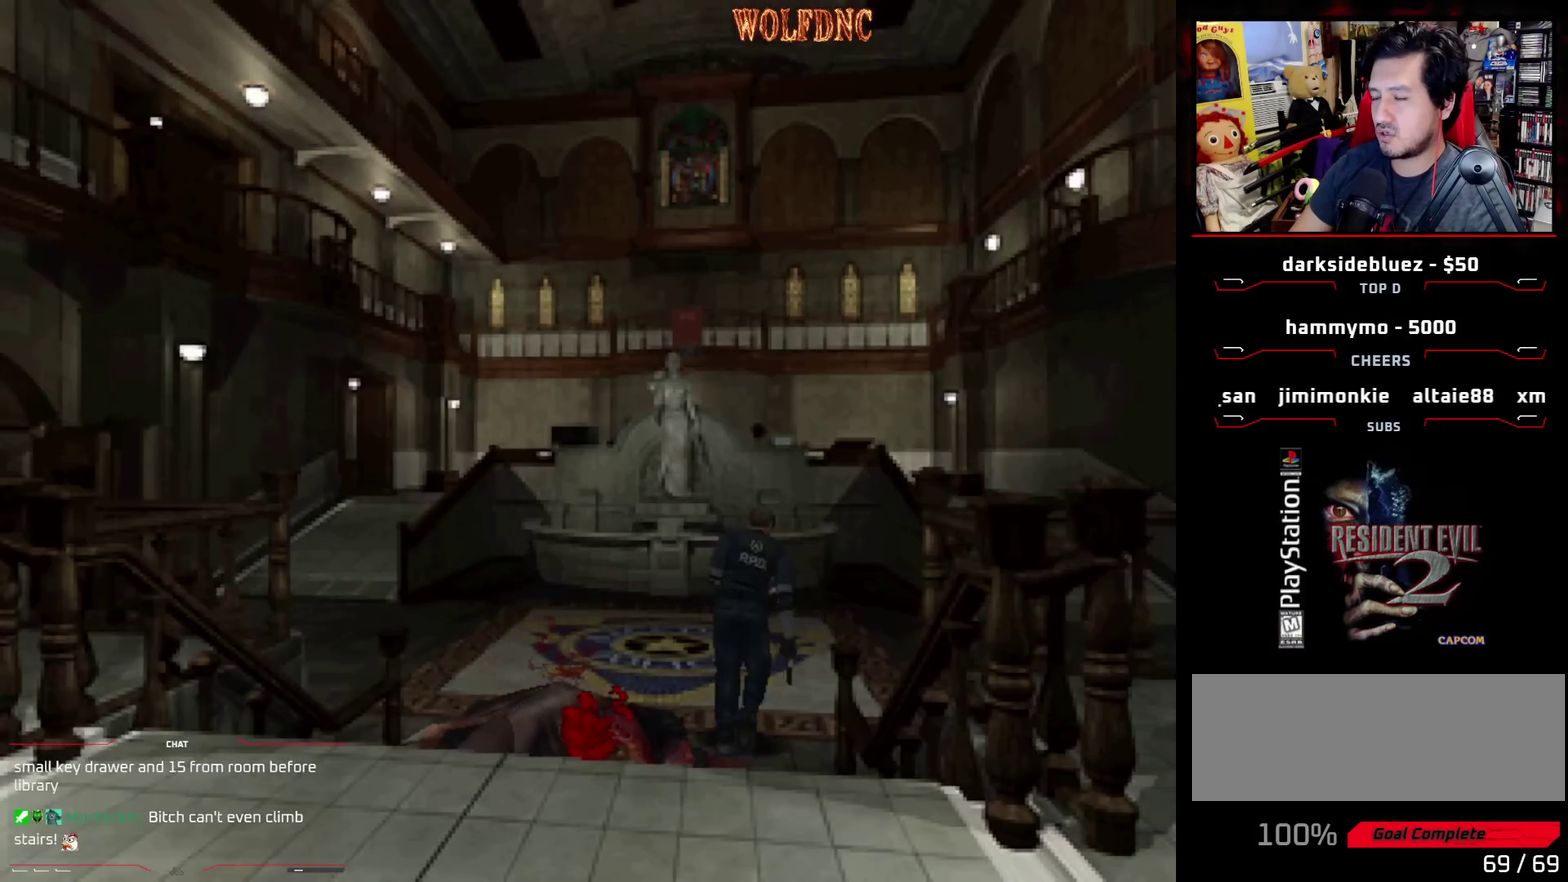
{"buttons": ["SQUARE", "DPAD_UP", "DPAD_LEFT"], "events": [[17, "DPAD_LEFT", "down"], [67, "CROSS", "up"], [117, "CROSS", "down"], [117, "DPAD_LEFT", "up"], [250, "CROSS", "up"], [400, "DPAD_LEFT", "down"]]}
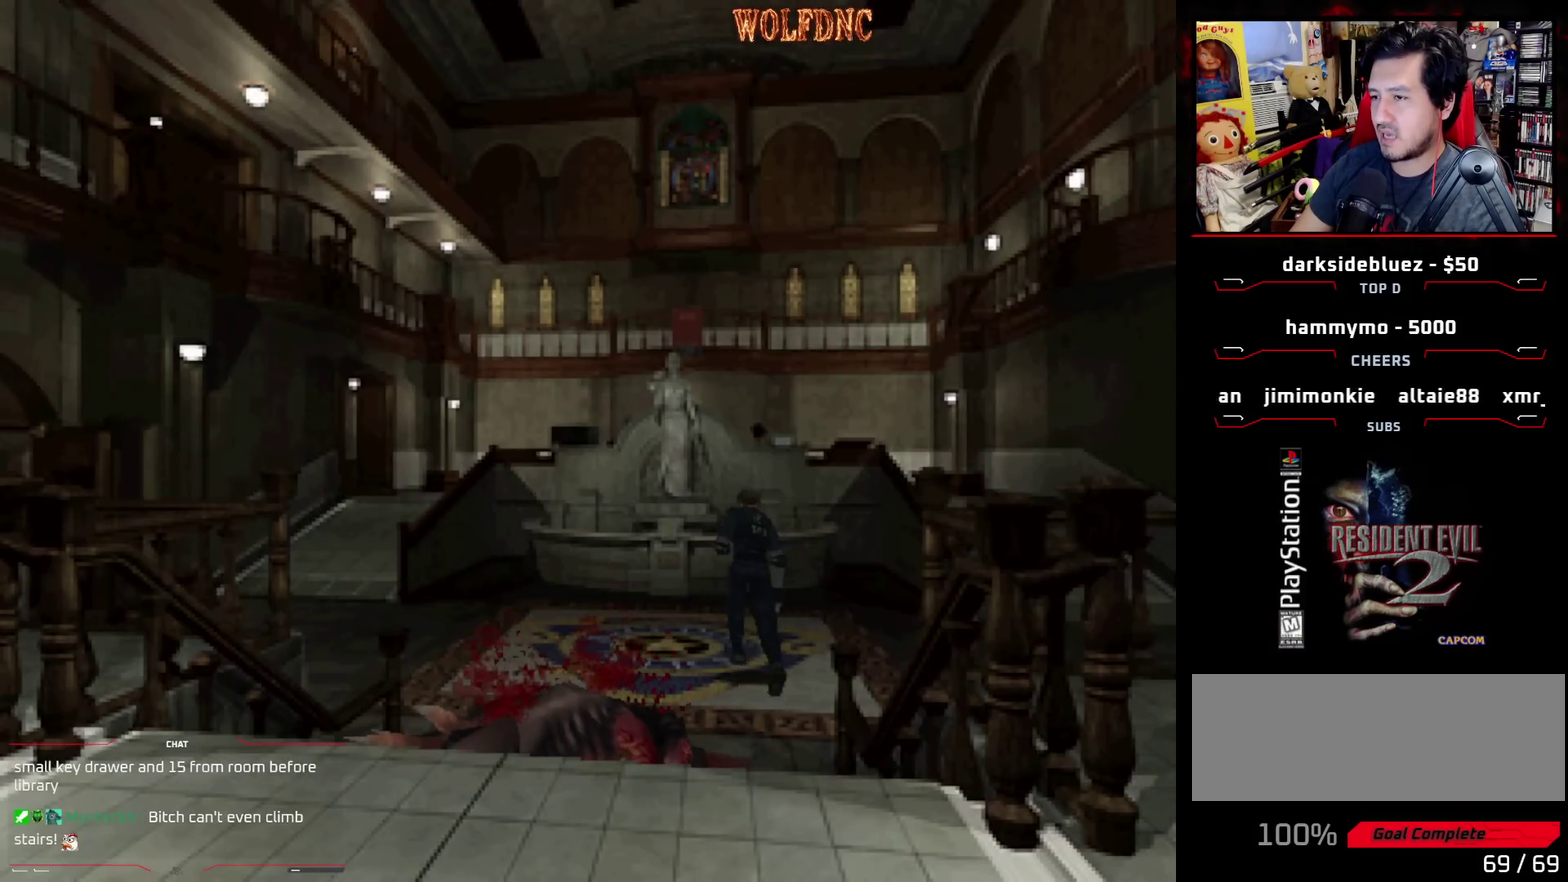
{"buttons": ["SQUARE", "DPAD_UP"], "events": [[83, "DPAD_LEFT", "up"]]}
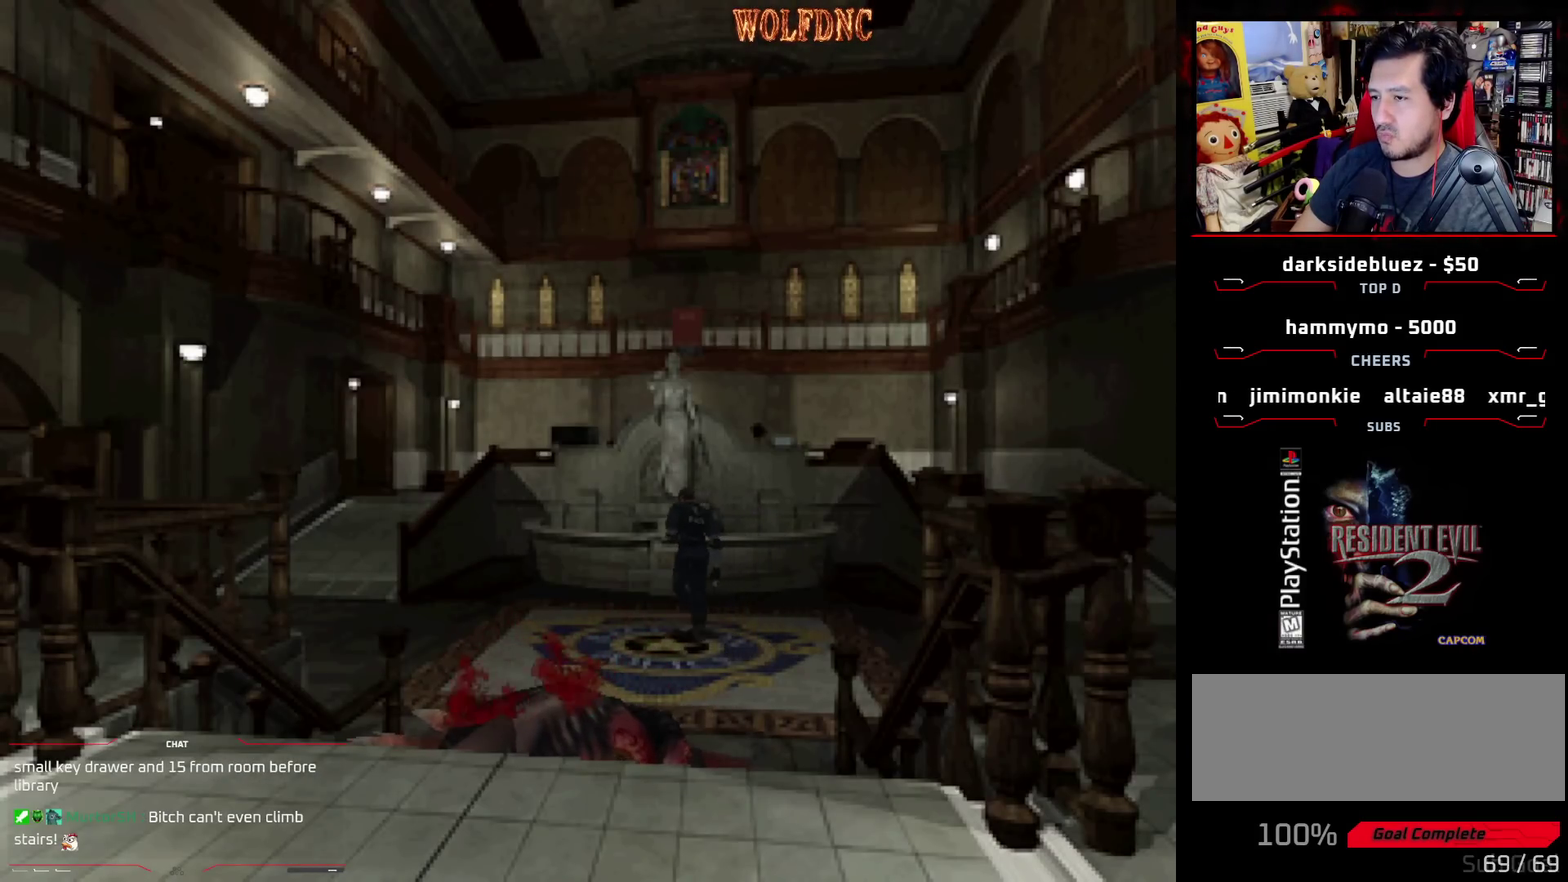
{"buttons": ["SQUARE", "DPAD_UP", "DPAD_RIGHT"], "events": [[100, "DPAD_RIGHT", "down"], [200, "DPAD_RIGHT", "up"], [467, "DPAD_RIGHT", "down"]]}
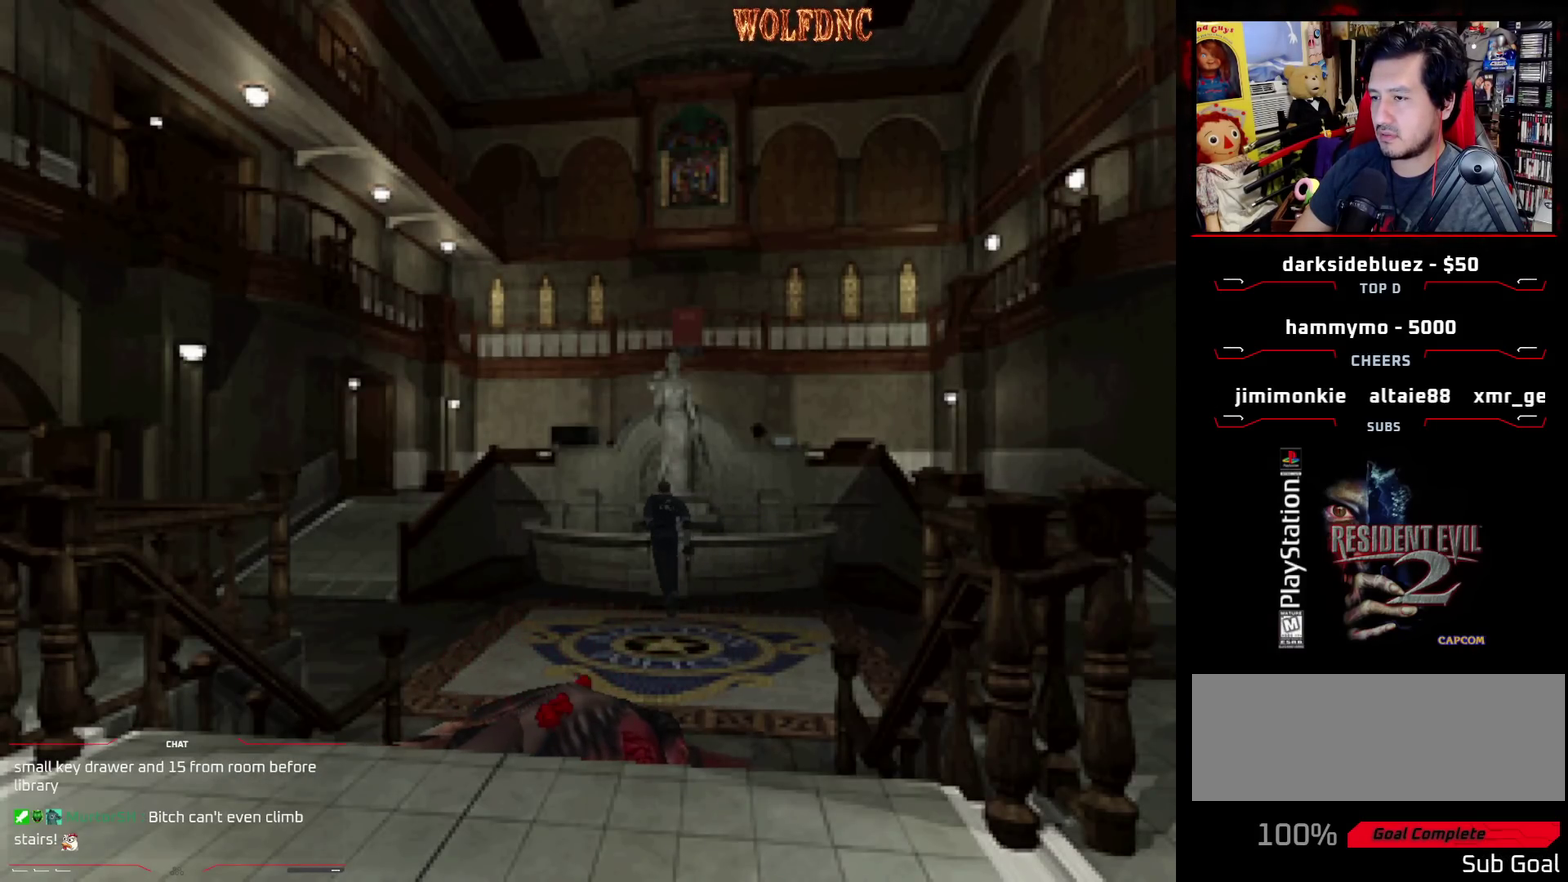
{"buttons": [], "events": [[117, "DPAD_RIGHT", "up"], [167, "CIRCLE", "down"], [300, "SQUARE", "up"], [350, "CIRCLE", "up"], [350, "DPAD_UP", "up"]]}
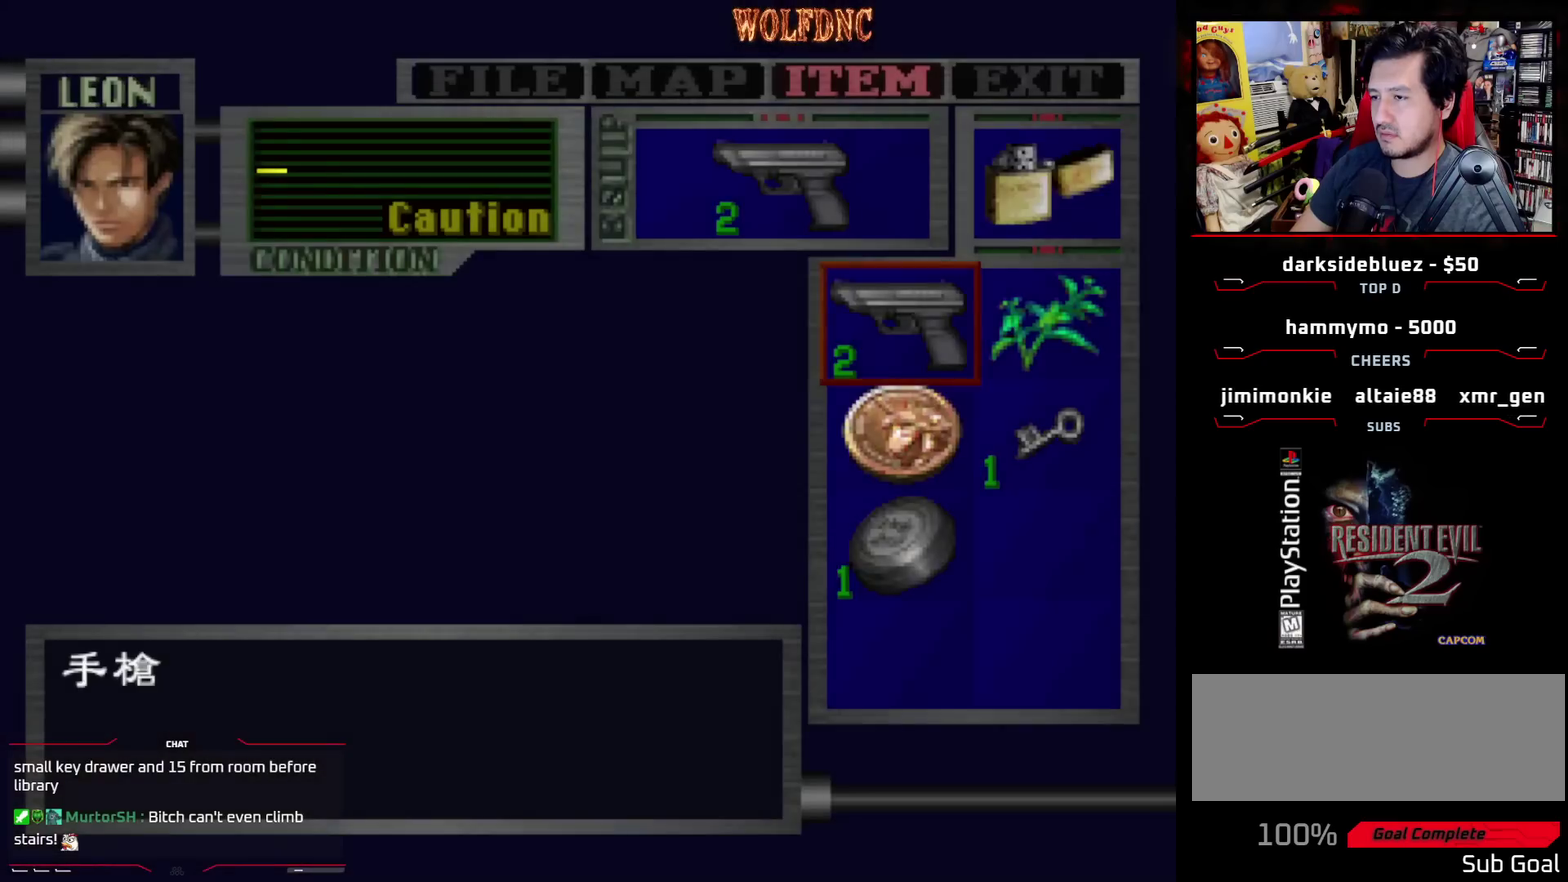
{"buttons": ["CROSS"], "events": [[133, "DPAD_DOWN", "down"], [233, "DPAD_DOWN", "up"], [367, "CROSS", "down"]]}
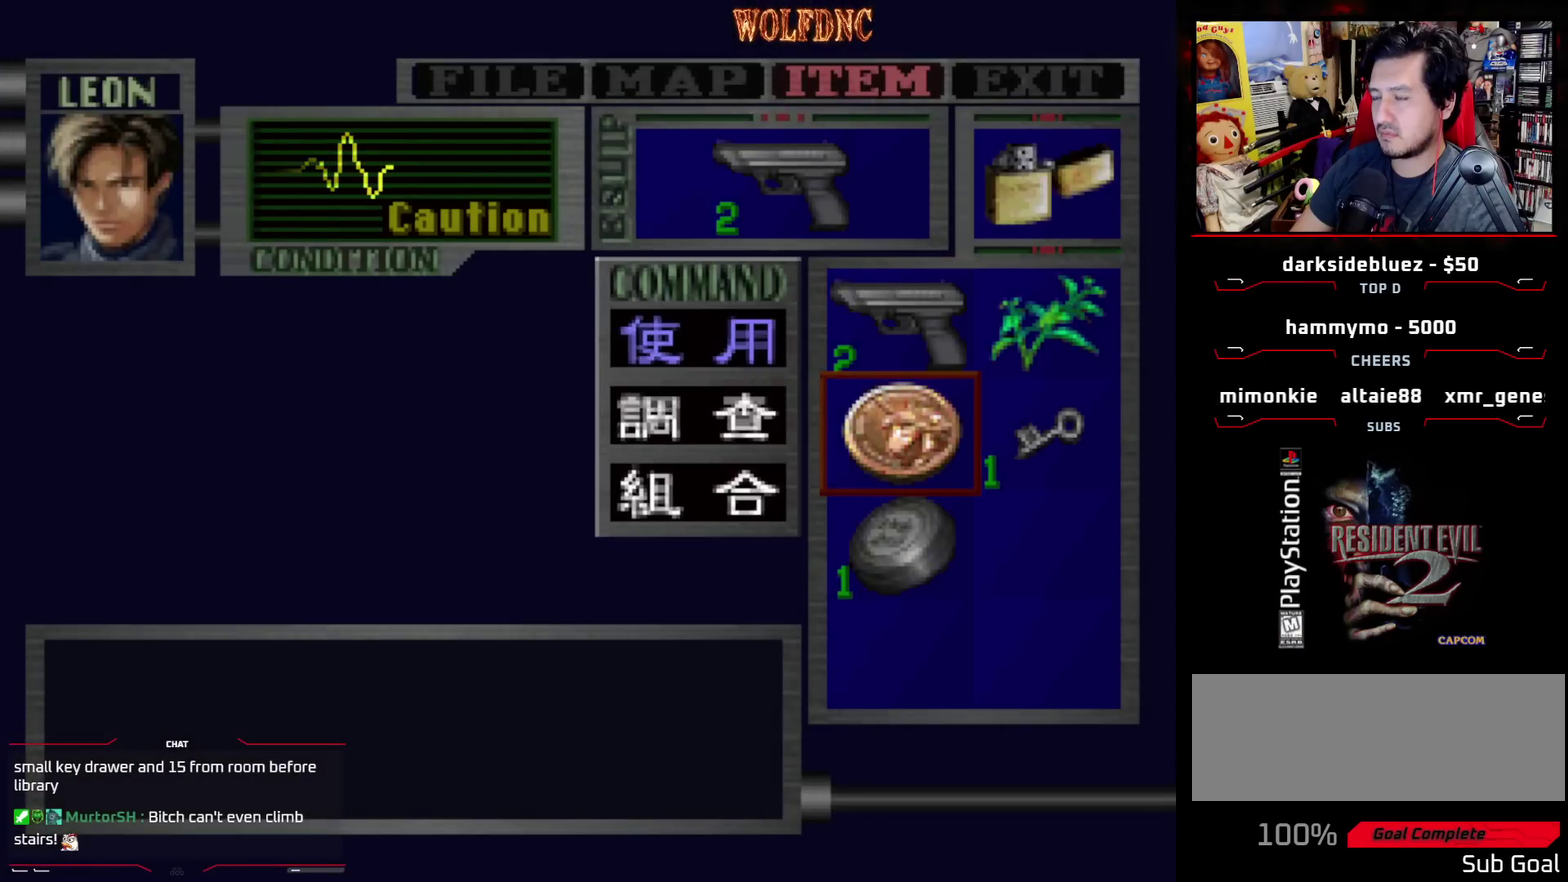
{"buttons": [], "events": [[100, "CROSS", "up"]]}
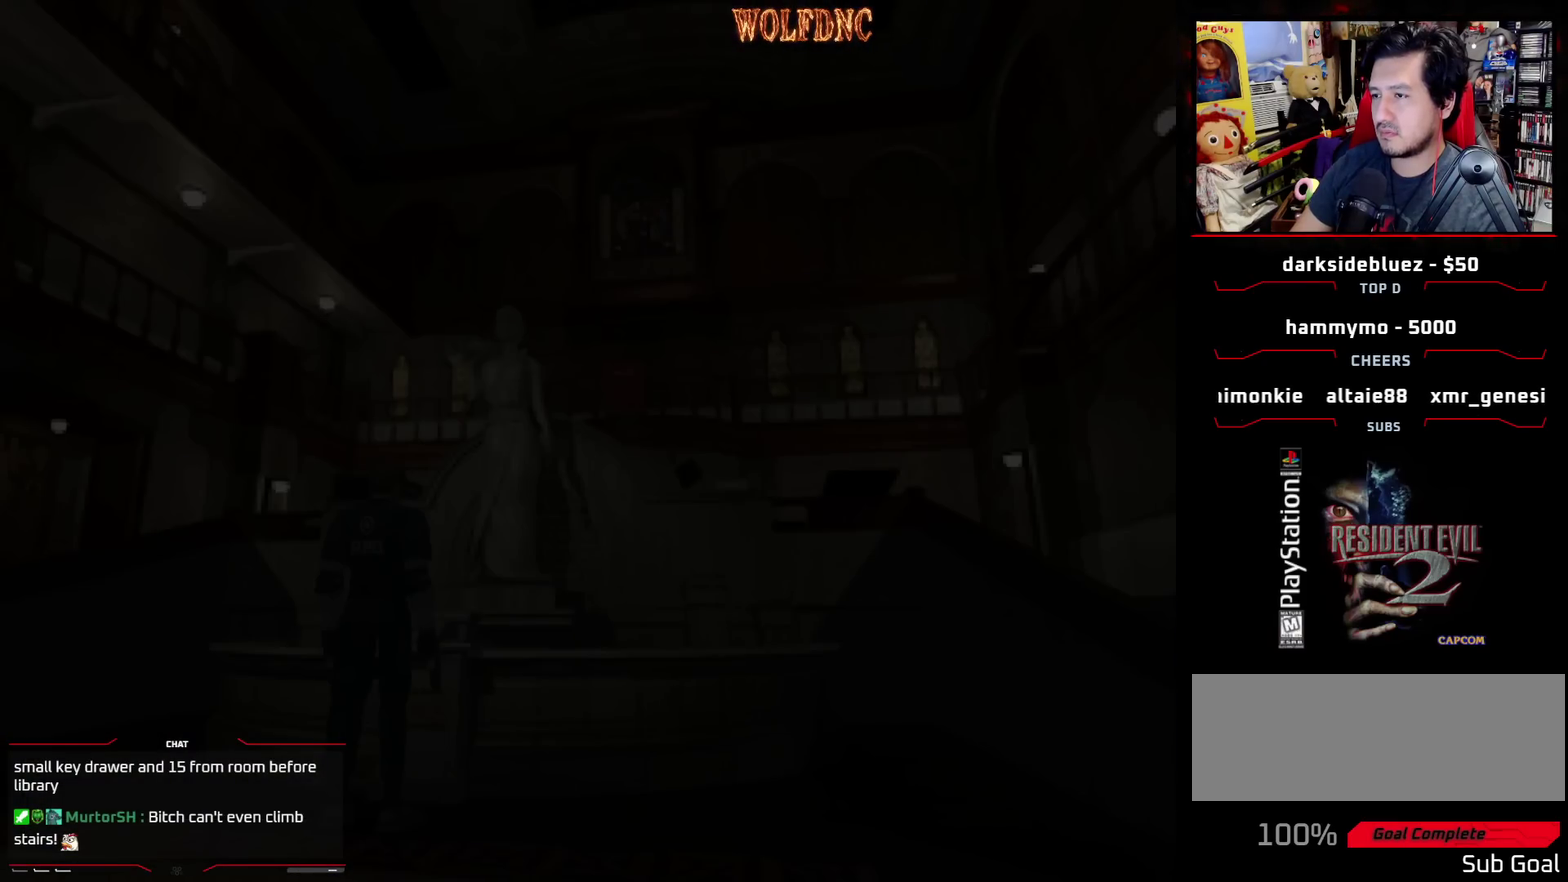
{"buttons": [], "events": []}
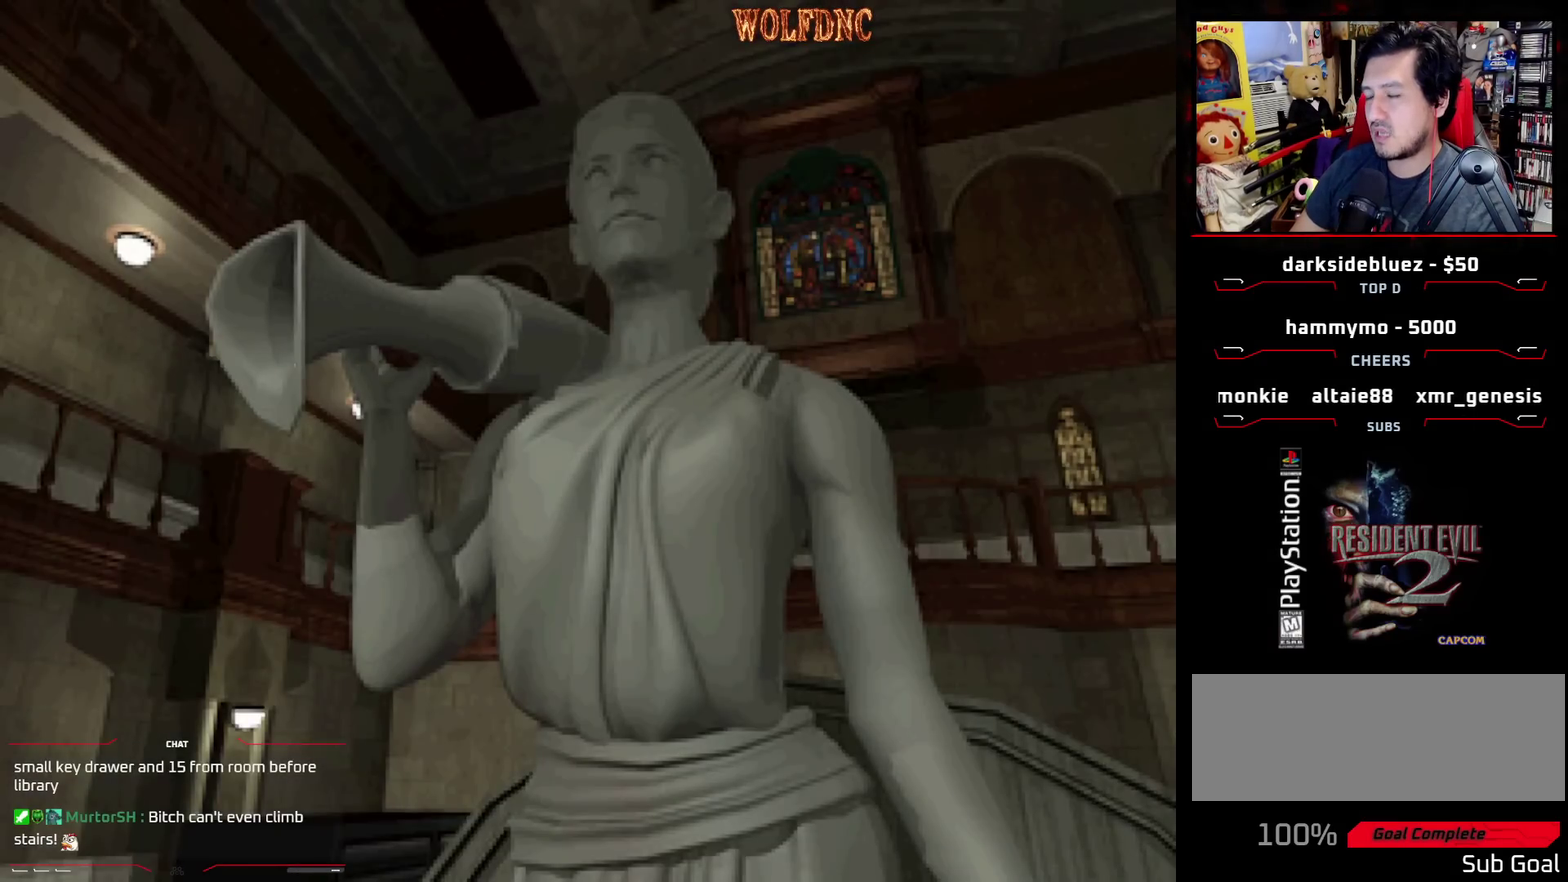
{"buttons": [], "events": [[367, "CROSS", "down"], [450, "CROSS", "up"]]}
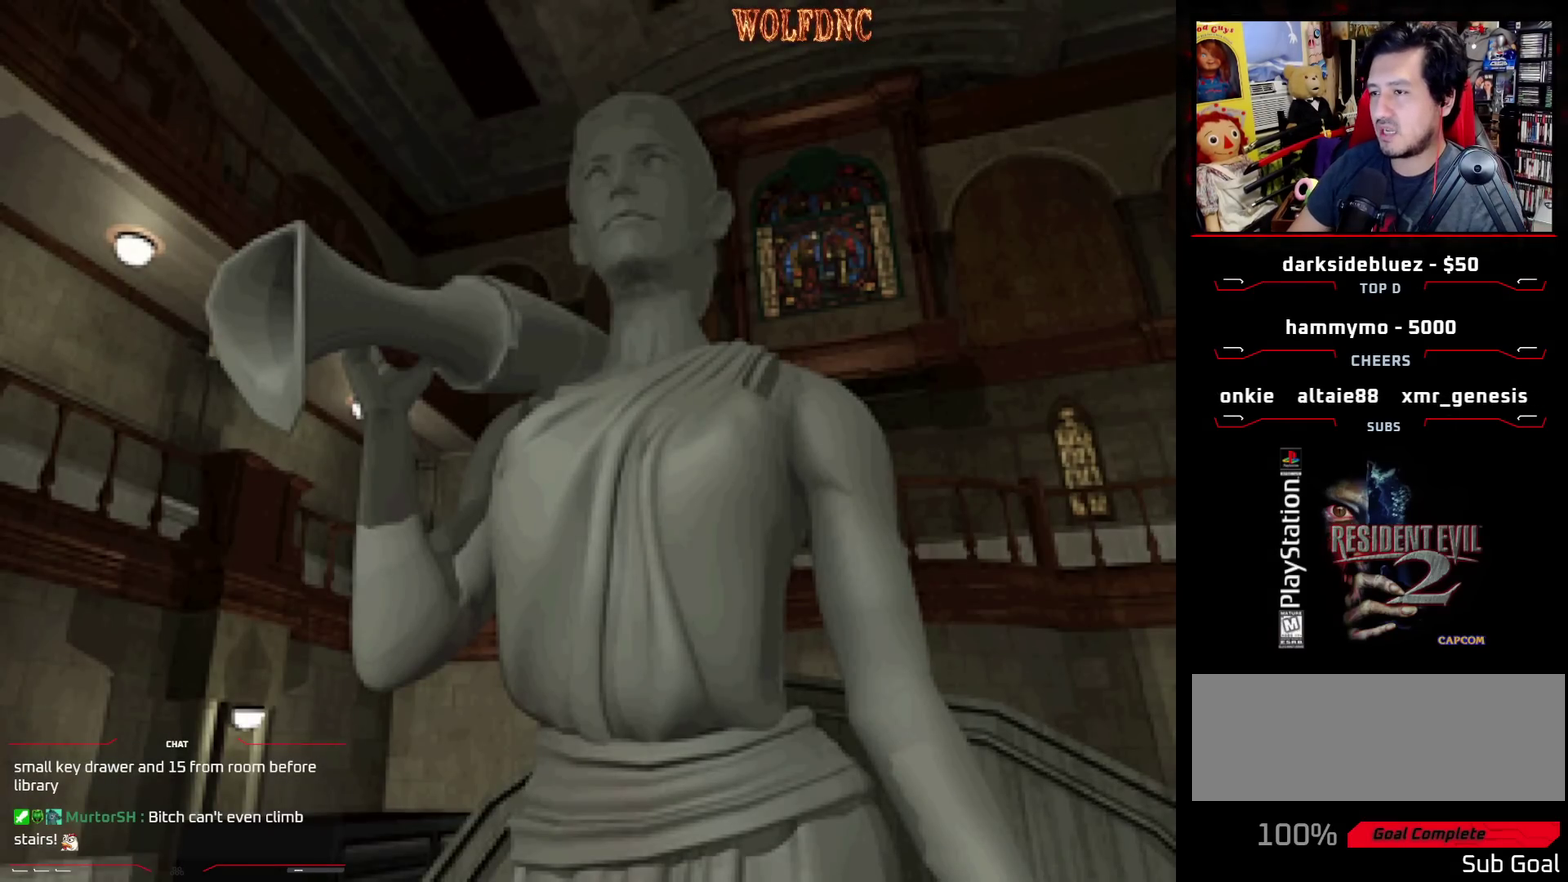
{"buttons": [], "events": [[50, "CROSS", "down"], [333, "CROSS", "up"]]}
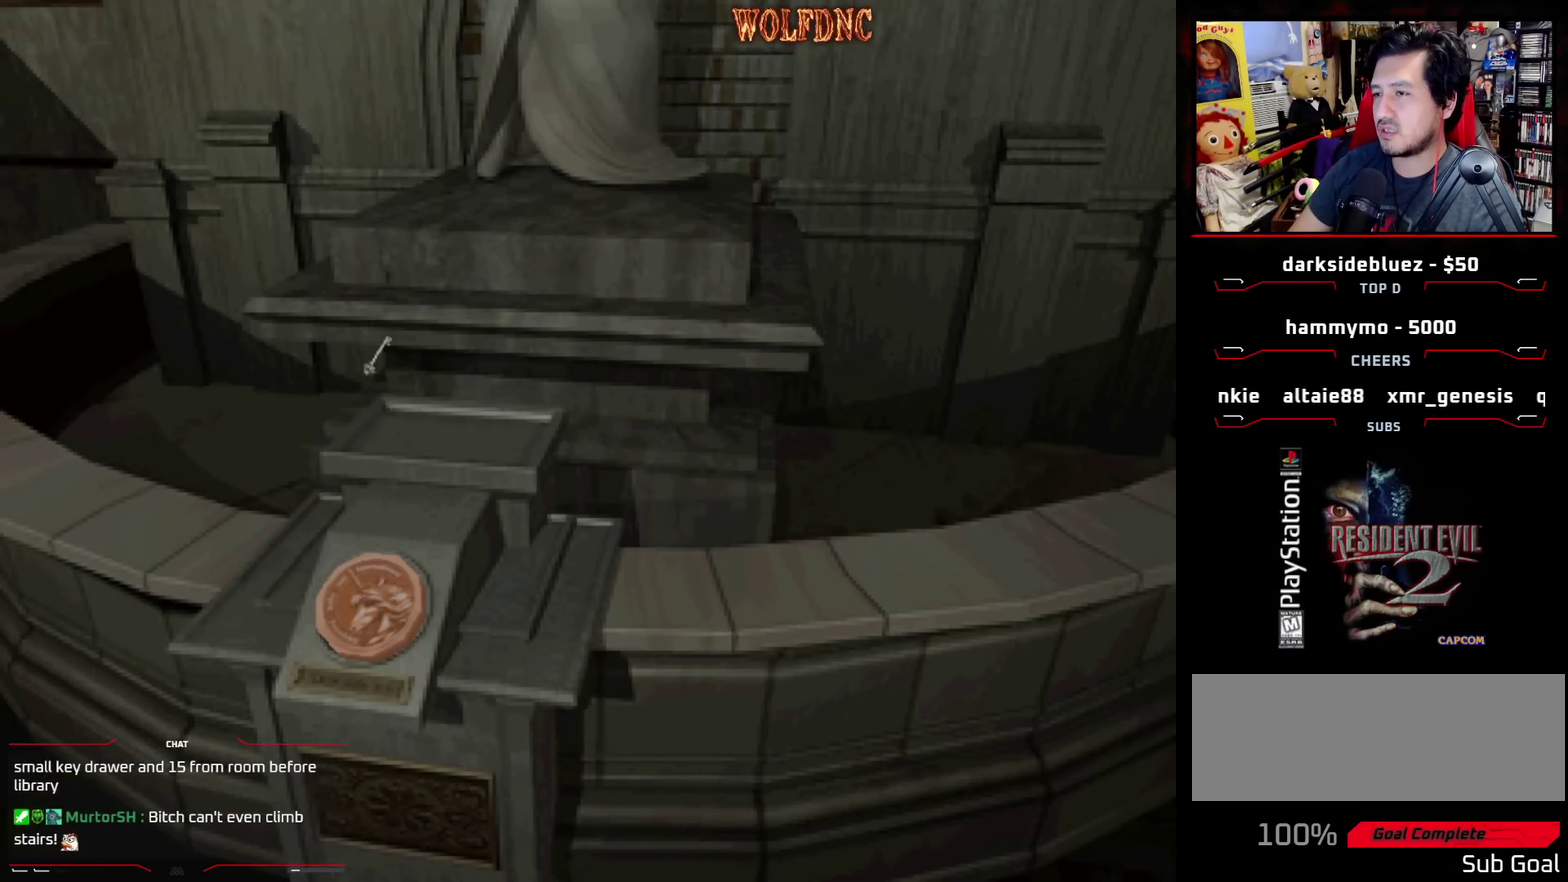
{"buttons": ["CROSS"], "events": [[17, "CROSS", "down"], [117, "CROSS", "up"], [300, "CROSS", "down"], [433, "CROSS", "up"], [483, "CROSS", "down"]]}
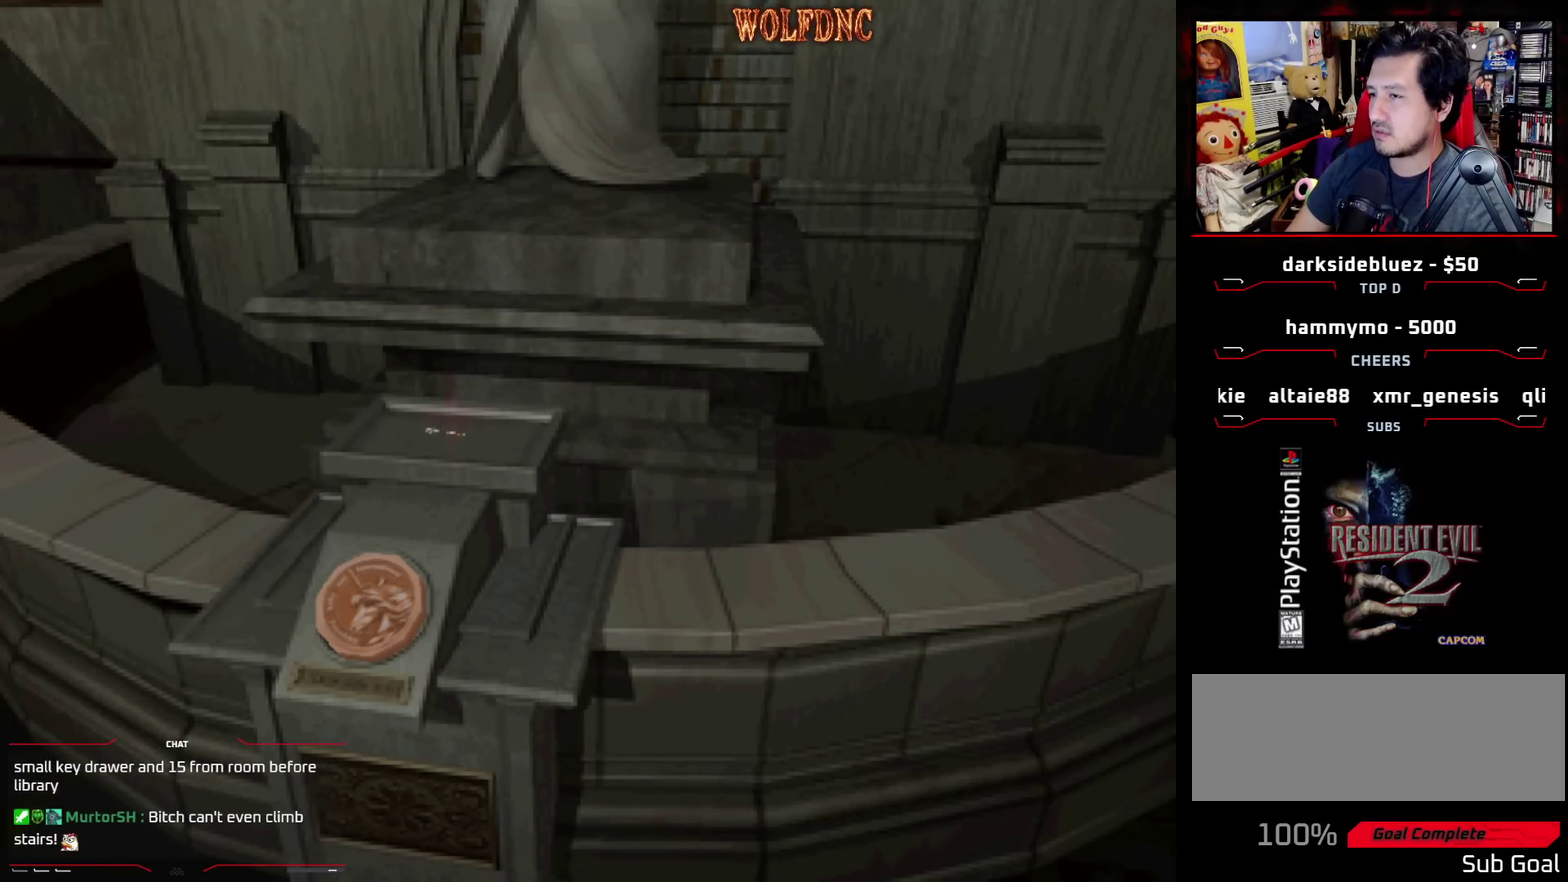
{"buttons": ["CROSS"], "events": [[133, "CROSS", "up"], [183, "CROSS", "down"], [267, "CROSS", "up"], [317, "CROSS", "down"], [417, "CROSS", "up"], [467, "CROSS", "down"]]}
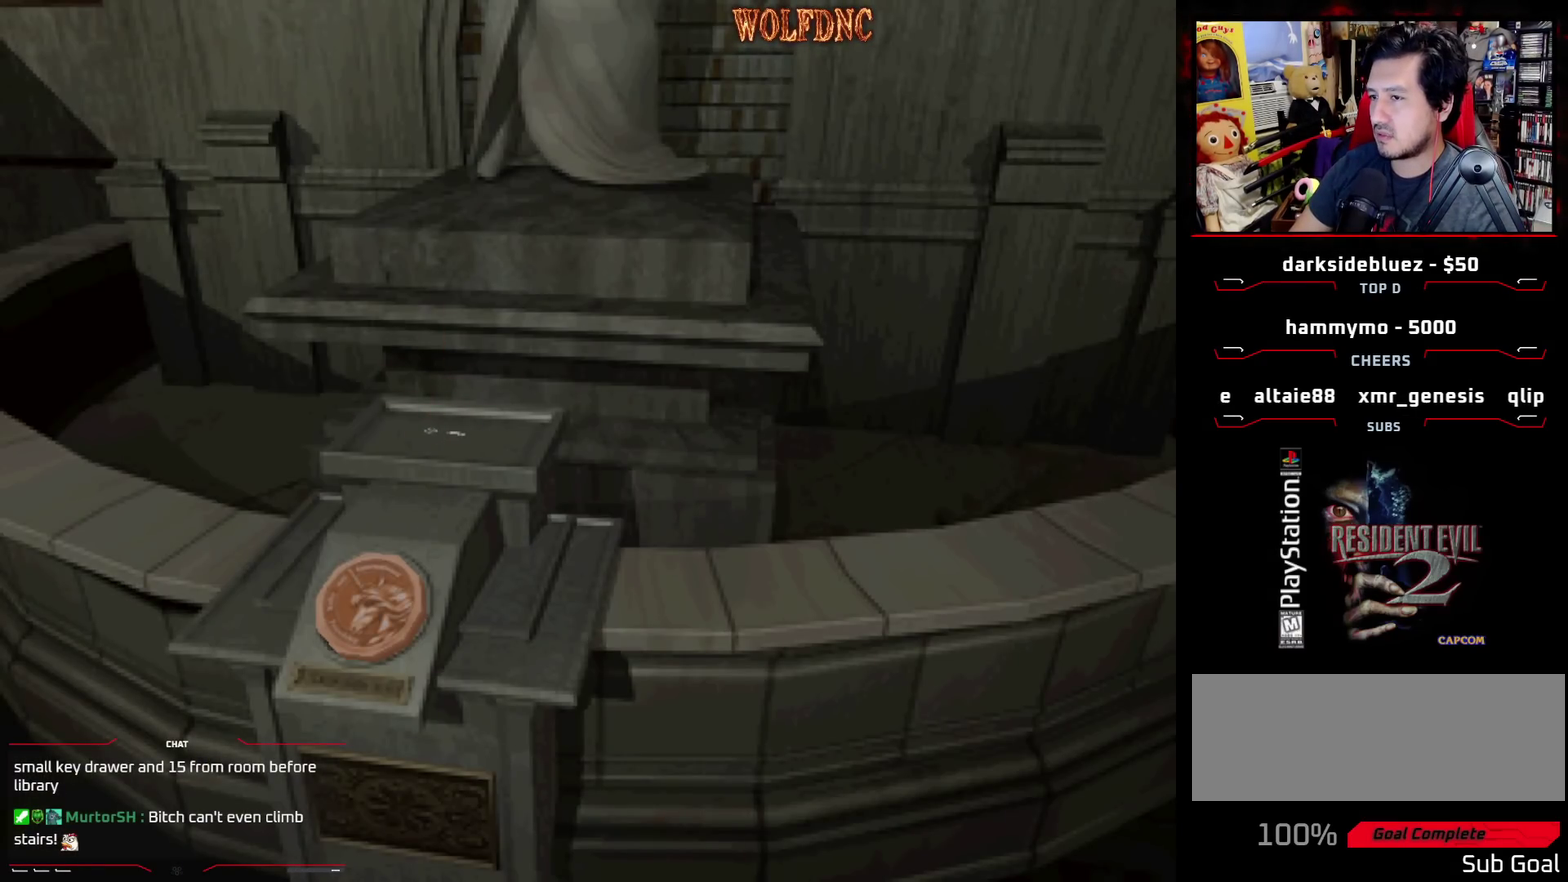
{"buttons": ["CROSS"], "events": [[50, "CROSS", "up"], [100, "CROSS", "down"], [183, "CROSS", "up"], [233, "CROSS", "down"], [283, "CROSS", "up"], [467, "CROSS", "down"]]}
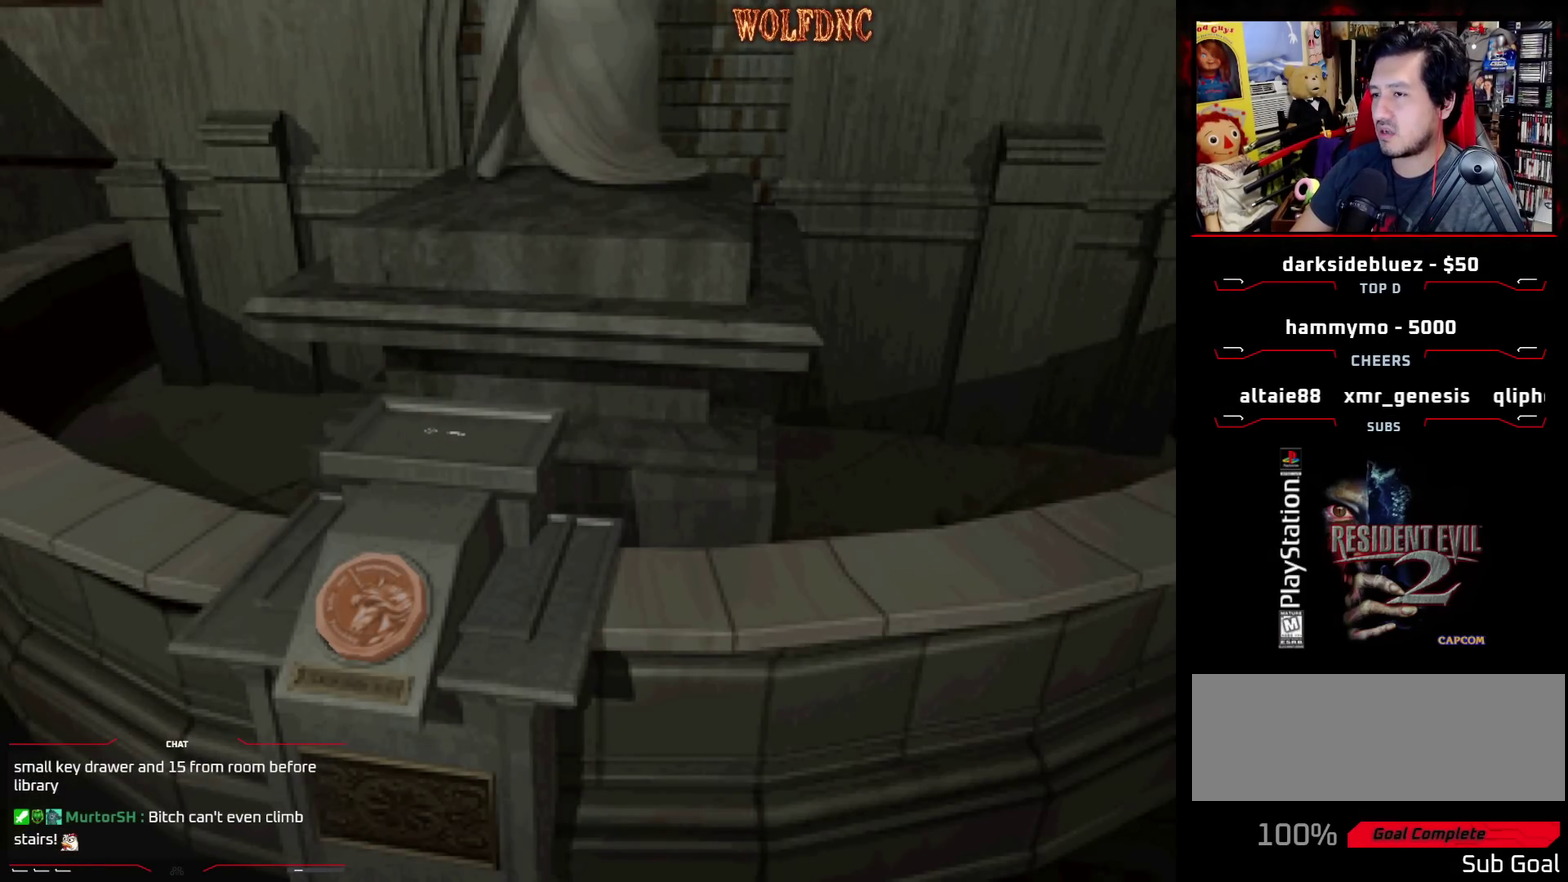
{"buttons": ["CROSS"], "events": [[17, "CROSS", "up"], [117, "CROSS", "down"], [167, "CROSS", "up"], [250, "CROSS", "down"], [300, "CROSS", "up"], [350, "CROSS", "down"], [433, "CROSS", "up"], [483, "CROSS", "down"]]}
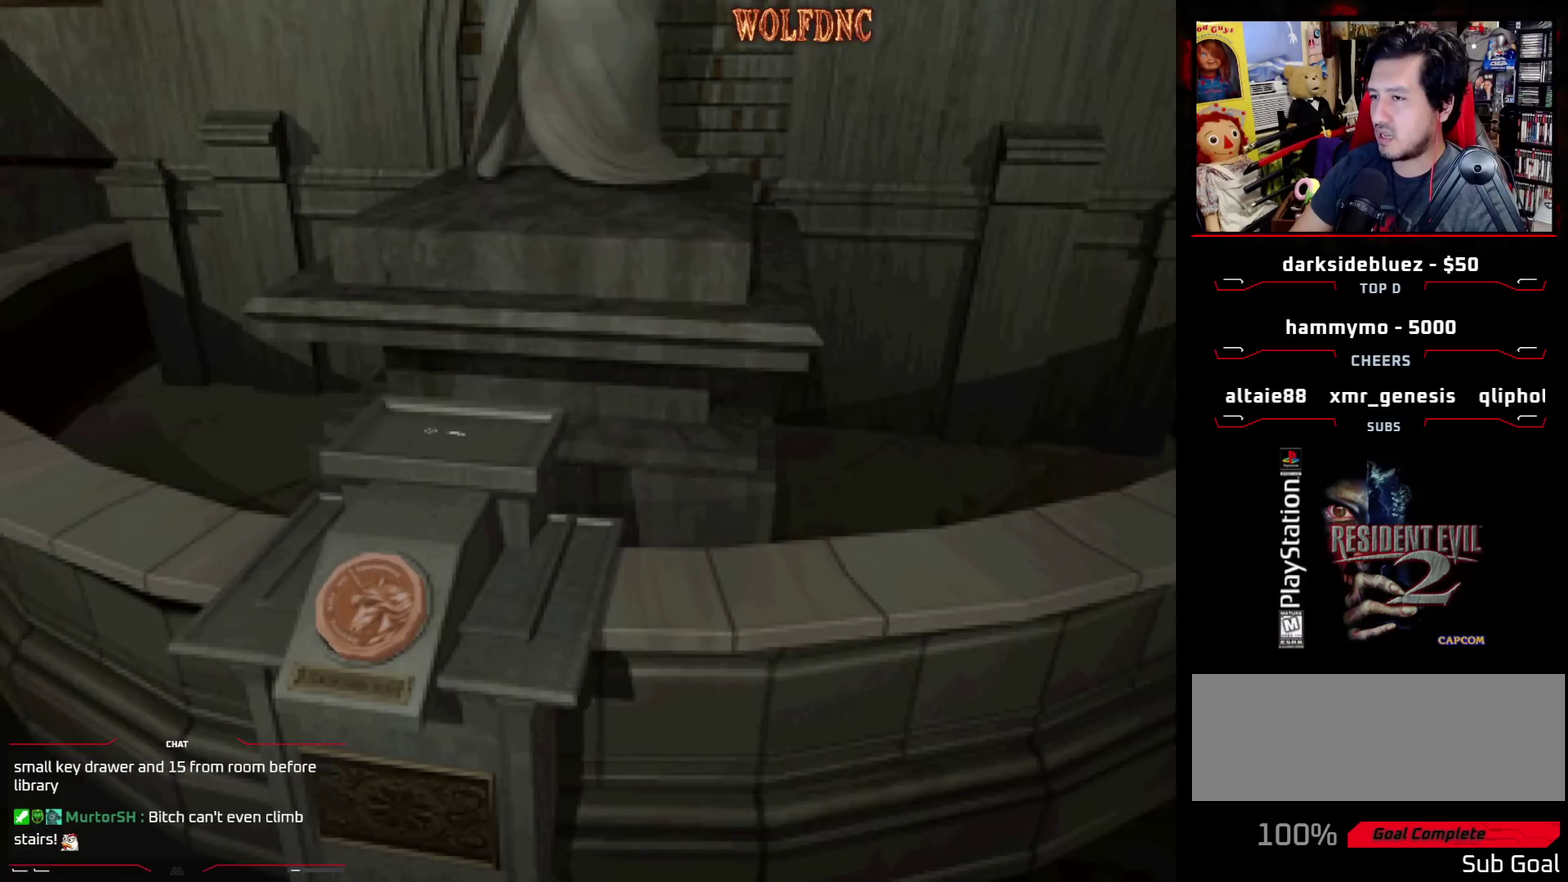
{"buttons": ["CROSS"], "events": [[83, "CROSS", "up"], [133, "CROSS", "down"], [217, "CROSS", "up"], [267, "CROSS", "down"], [317, "CROSS", "up"], [417, "CROSS", "down"]]}
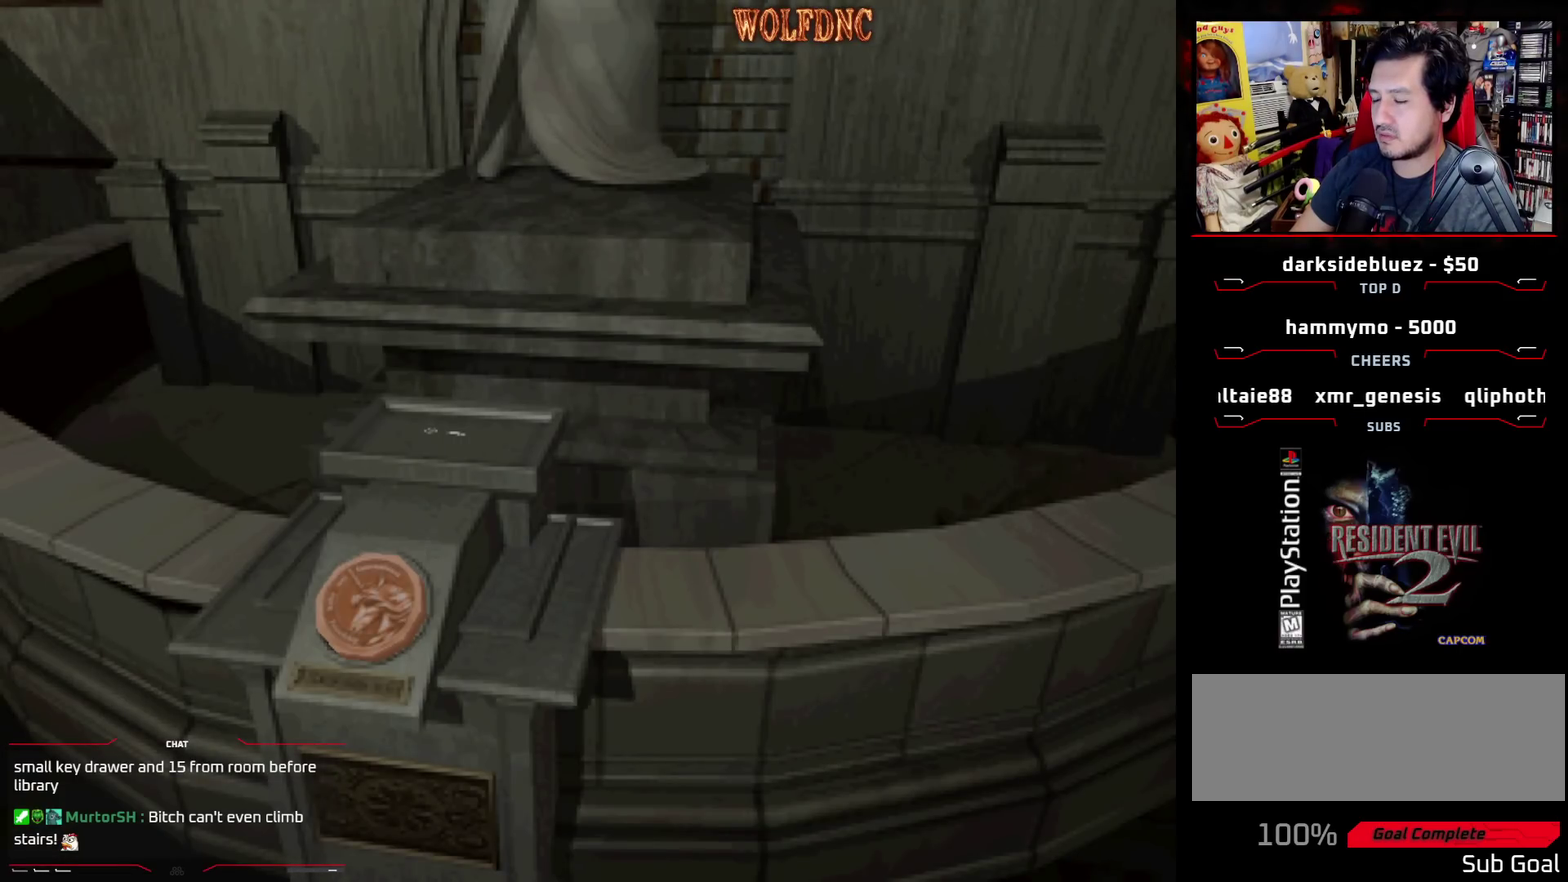
{"buttons": [], "events": [[233, "CROSS", "up"], [283, "CROSS", "down"], [333, "CROSS", "up"]]}
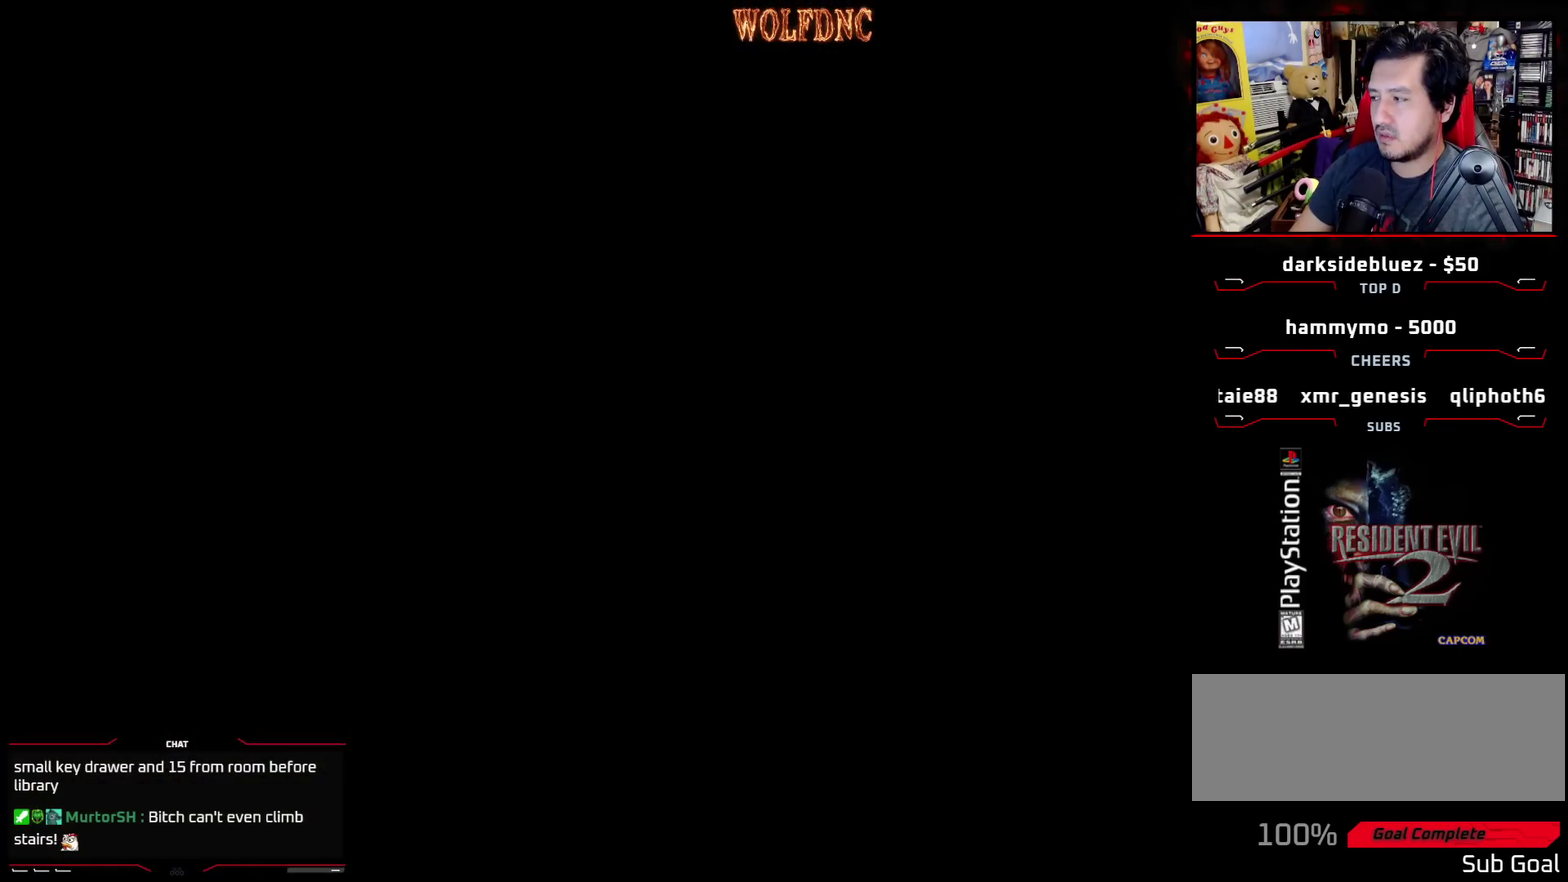
{"buttons": ["CROSS"], "events": [[17, "CROSS", "down"], [117, "CROSS", "up"], [167, "CROSS", "down"], [250, "CROSS", "up"], [300, "CROSS", "down"]]}
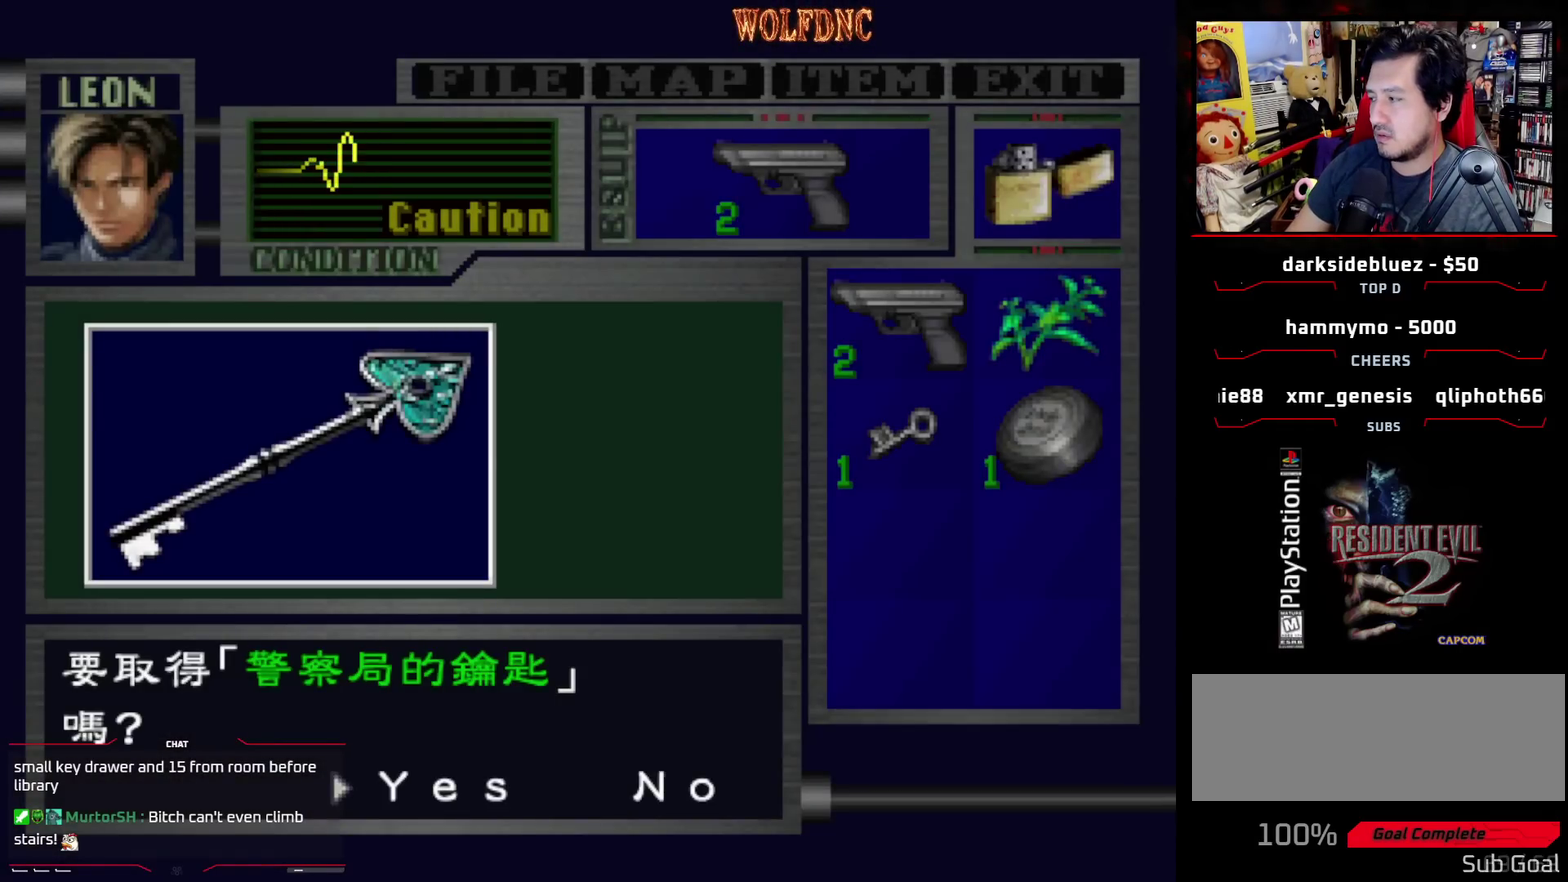
{"buttons": ["CROSS"], "events": [[33, "CROSS", "up"], [83, "CROSS", "down"]]}
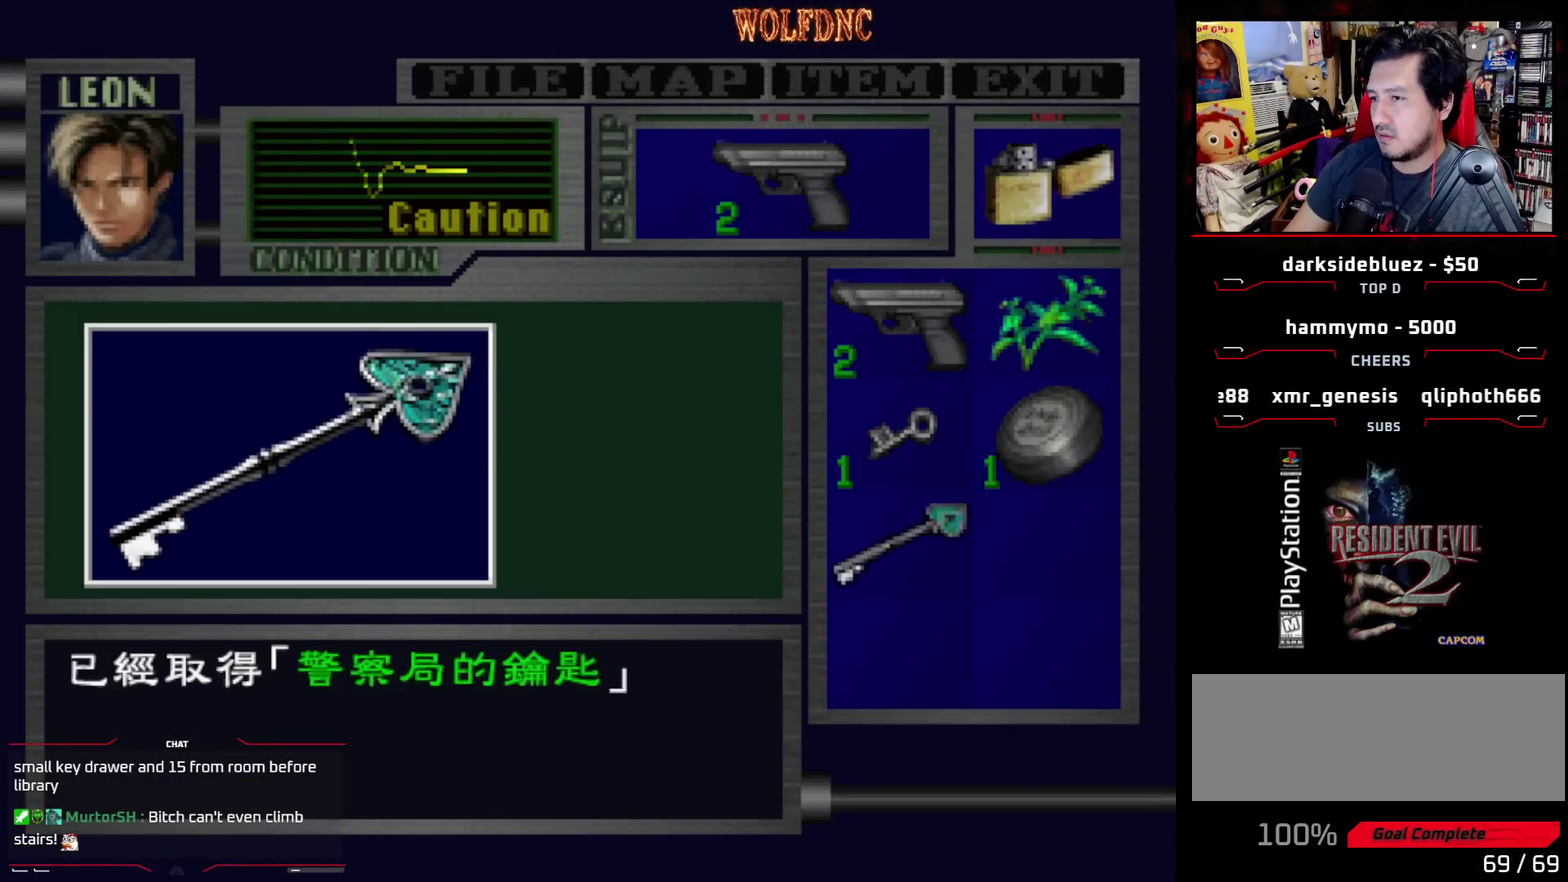
{"buttons": ["DPAD_LEFT"], "events": [[50, "SQUARE", "down"], [100, "CROSS", "up"], [150, "CROSS", "down"], [200, "SQUARE", "up"], [233, "CROSS", "up"], [233, "DPAD_LEFT", "down"]]}
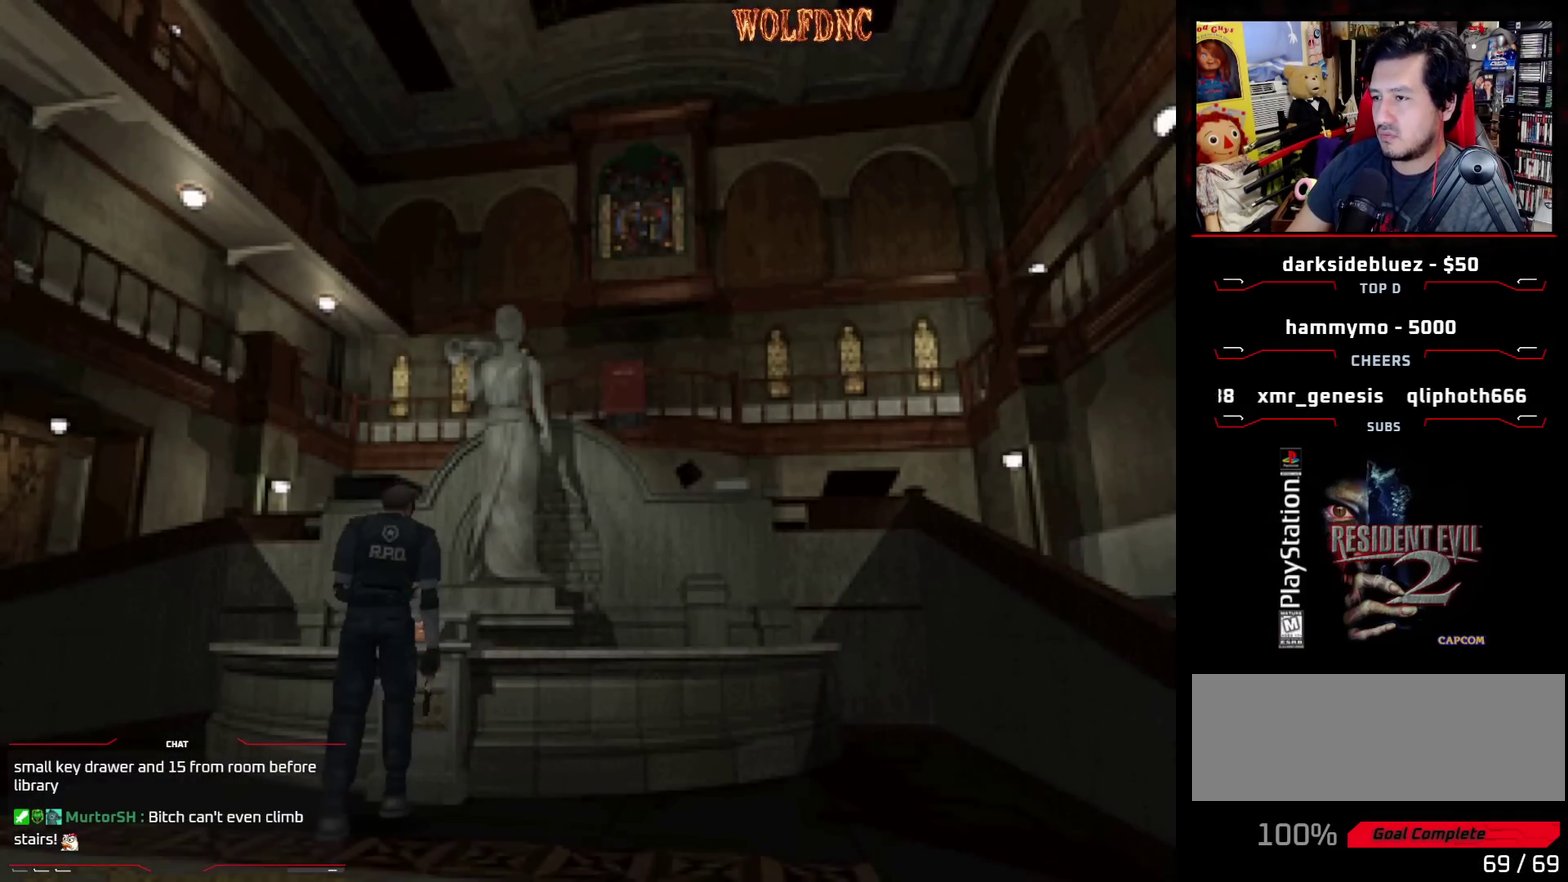
{"buttons": ["DPAD_LEFT"], "events": []}
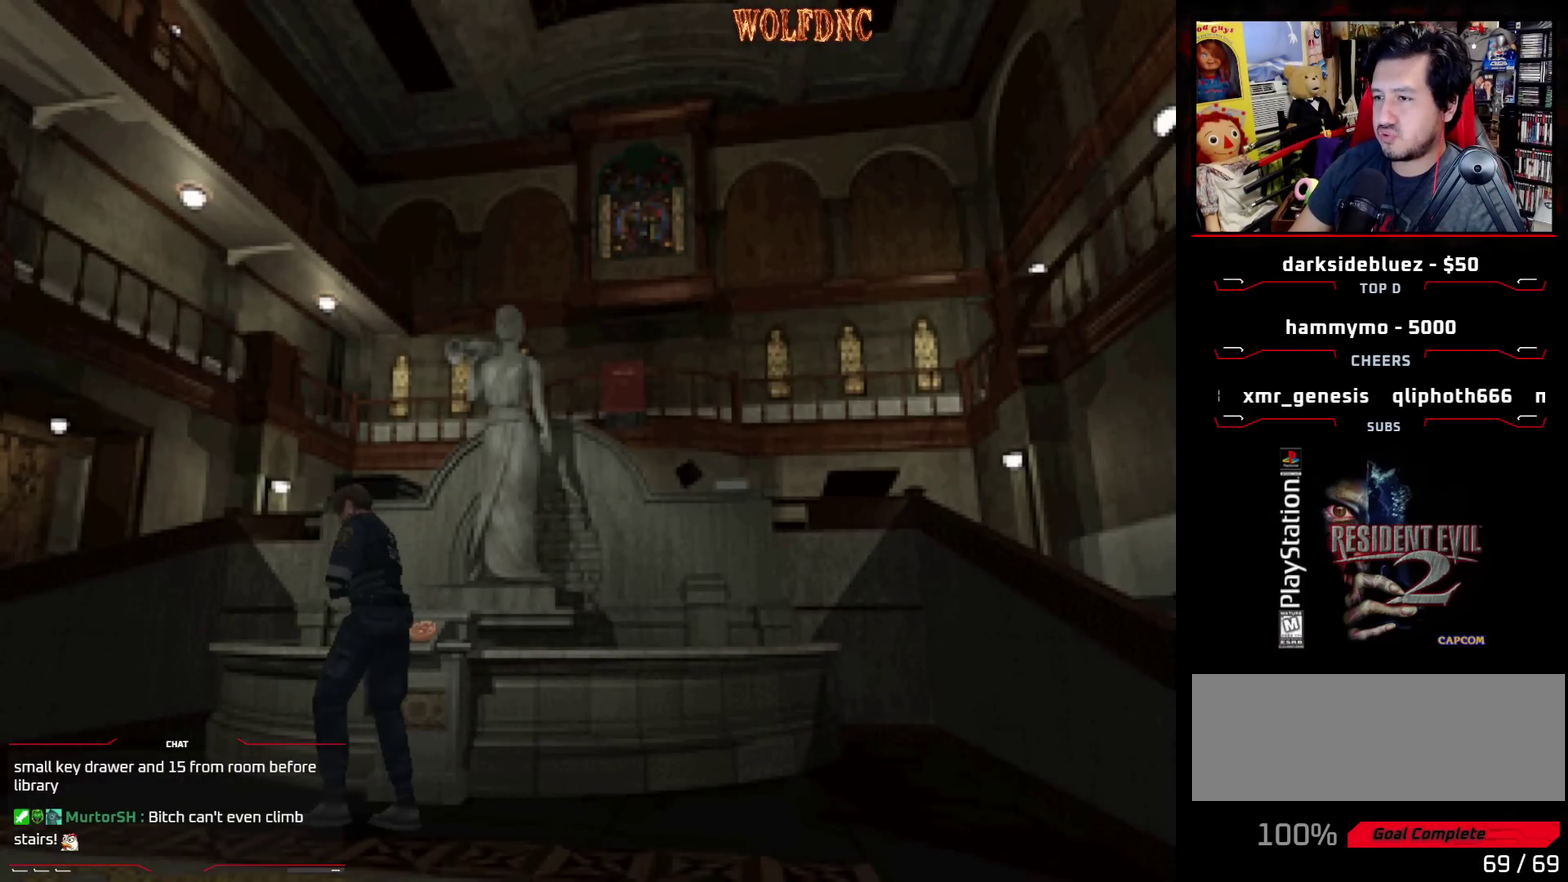
{"buttons": ["SQUARE", "DPAD_UP", "DPAD_LEFT"], "events": [[367, "DPAD_UP", "down"], [417, "SQUARE", "down"]]}
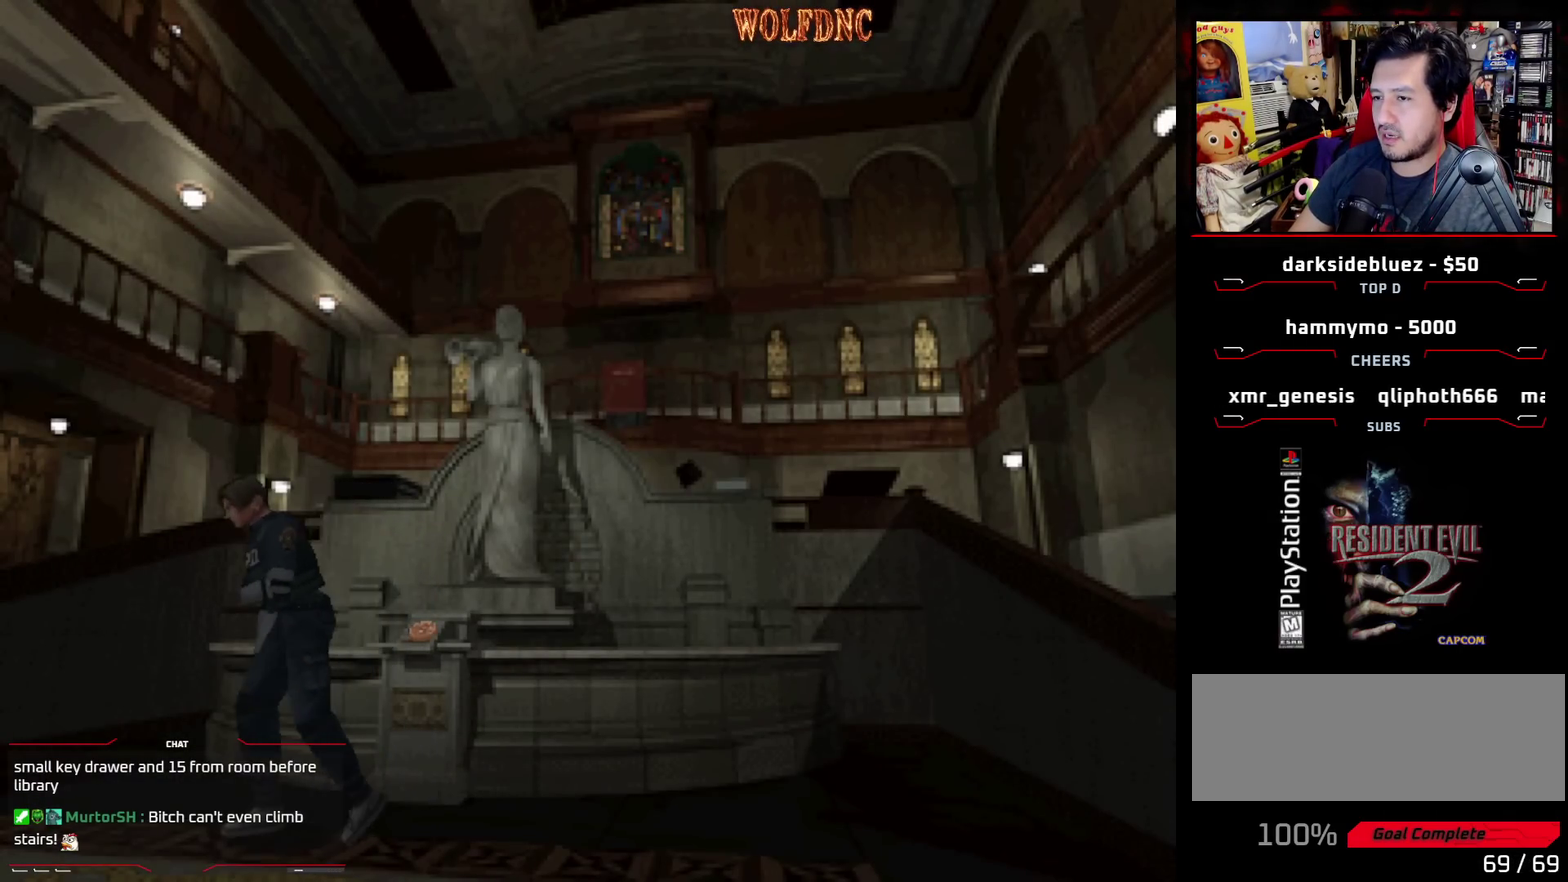
{"buttons": ["SQUARE", "DPAD_UP", "DPAD_RIGHT"], "events": [[150, "DPAD_LEFT", "up"], [433, "DPAD_RIGHT", "down"]]}
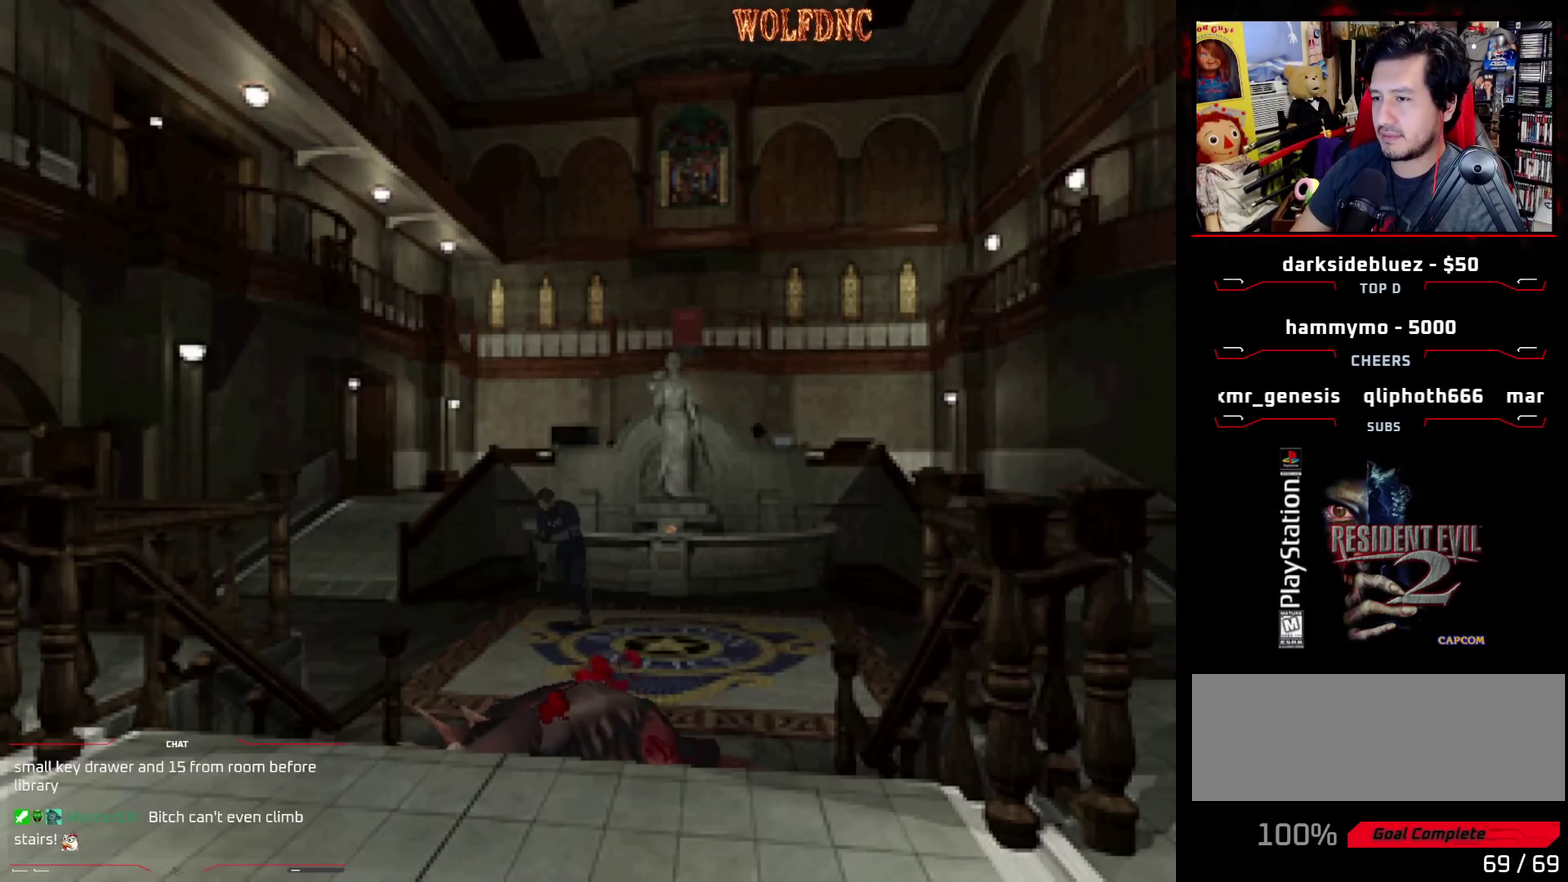
{"buttons": ["SQUARE", "DPAD_UP"], "events": [[167, "DPAD_RIGHT", "up"], [300, "DPAD_RIGHT", "down"], [450, "DPAD_RIGHT", "up"]]}
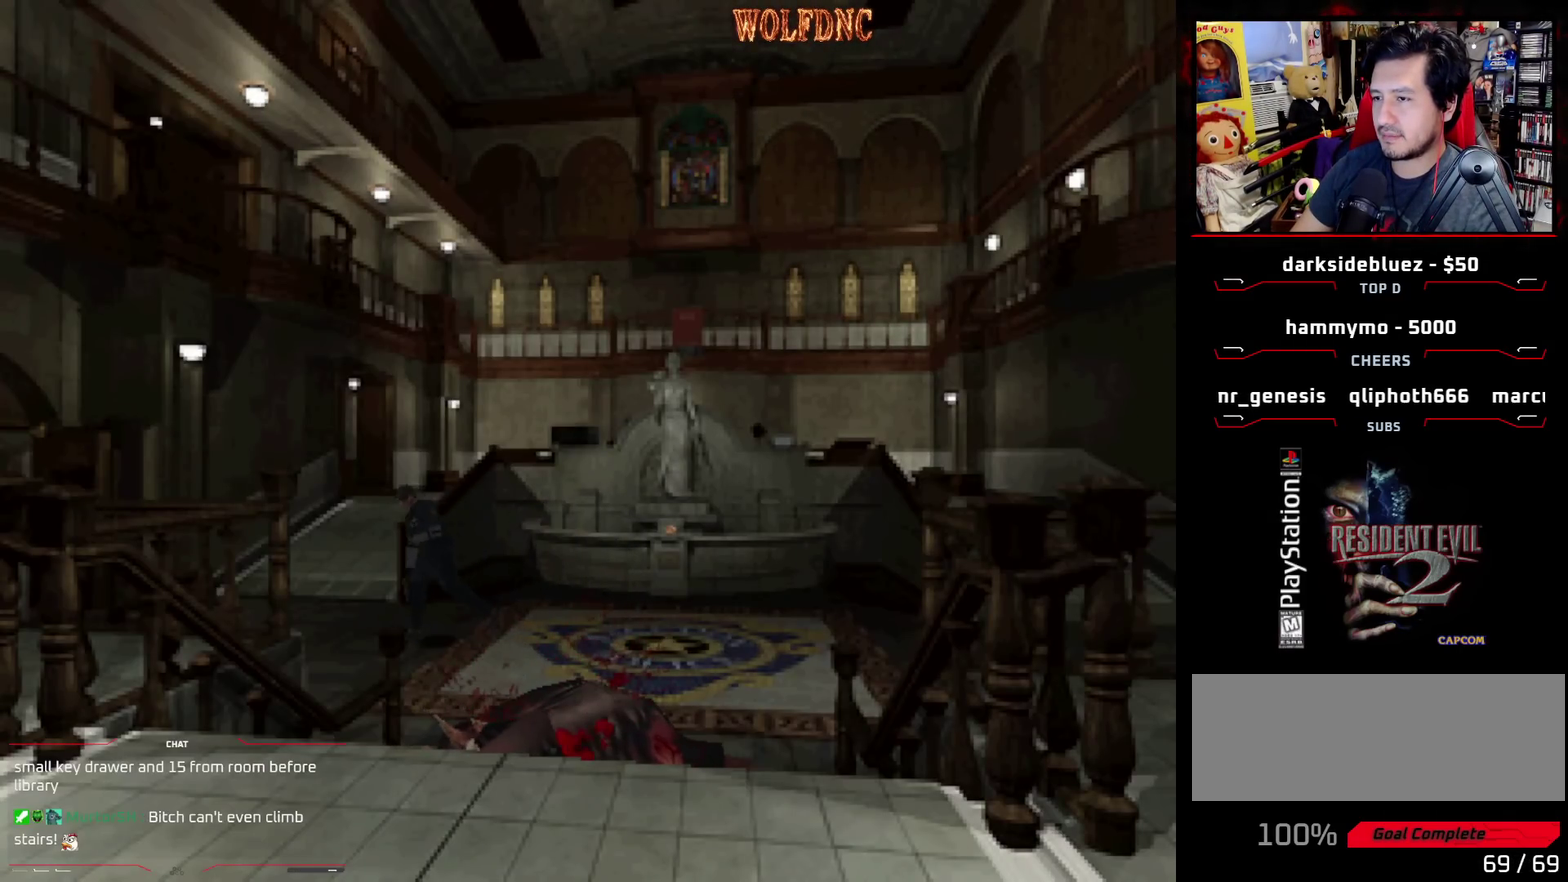
{"buttons": ["SQUARE", "DPAD_UP"], "events": [[367, "DPAD_RIGHT", "down"], [450, "DPAD_RIGHT", "up"]]}
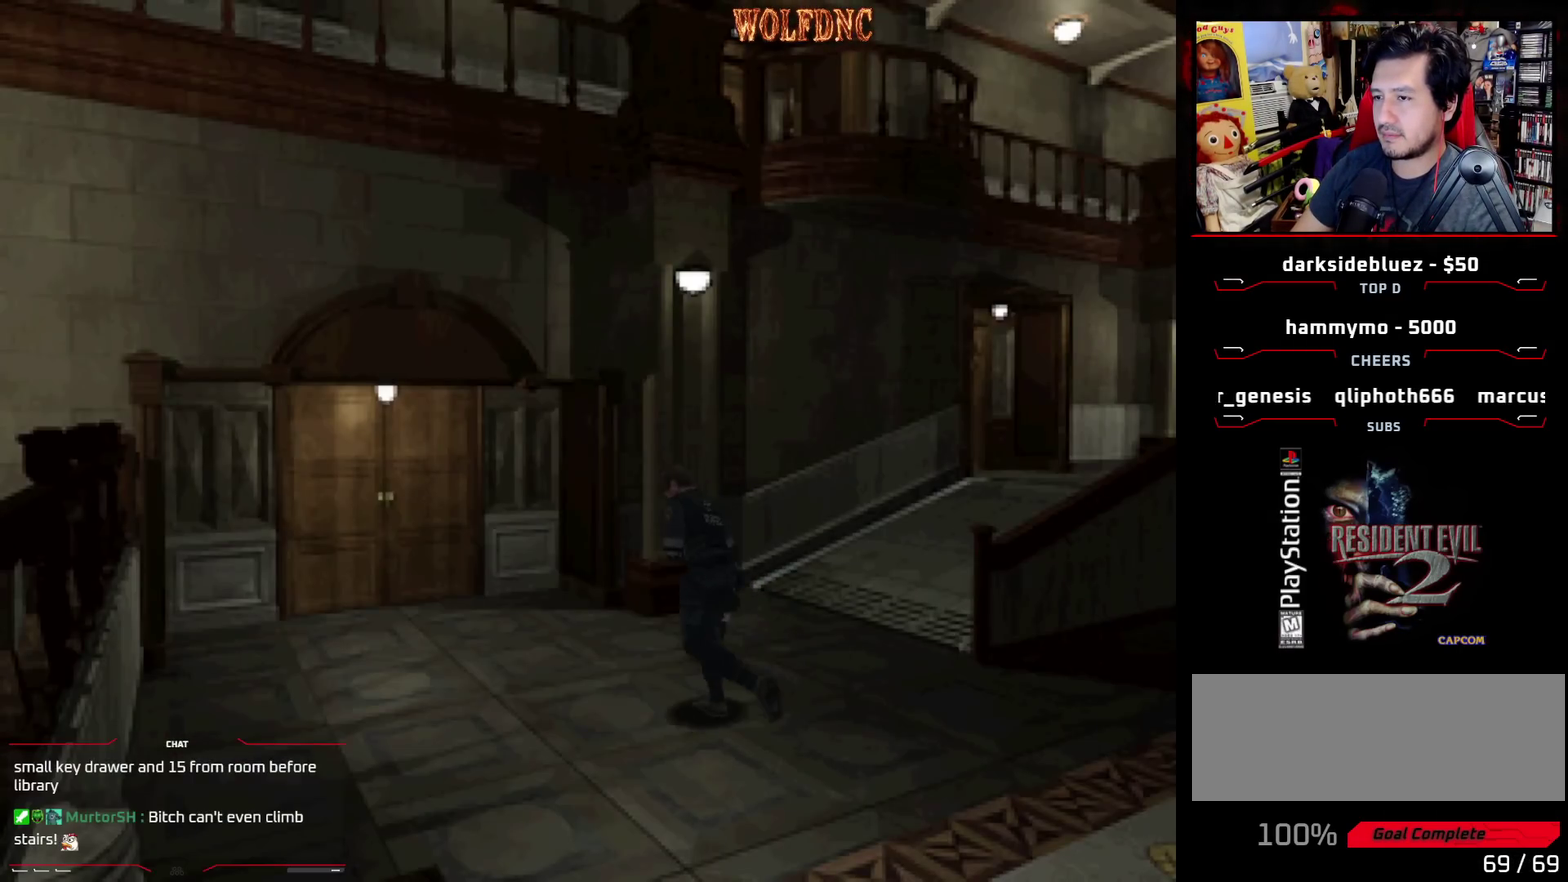
{"buttons": ["SQUARE", "DPAD_UP"], "events": []}
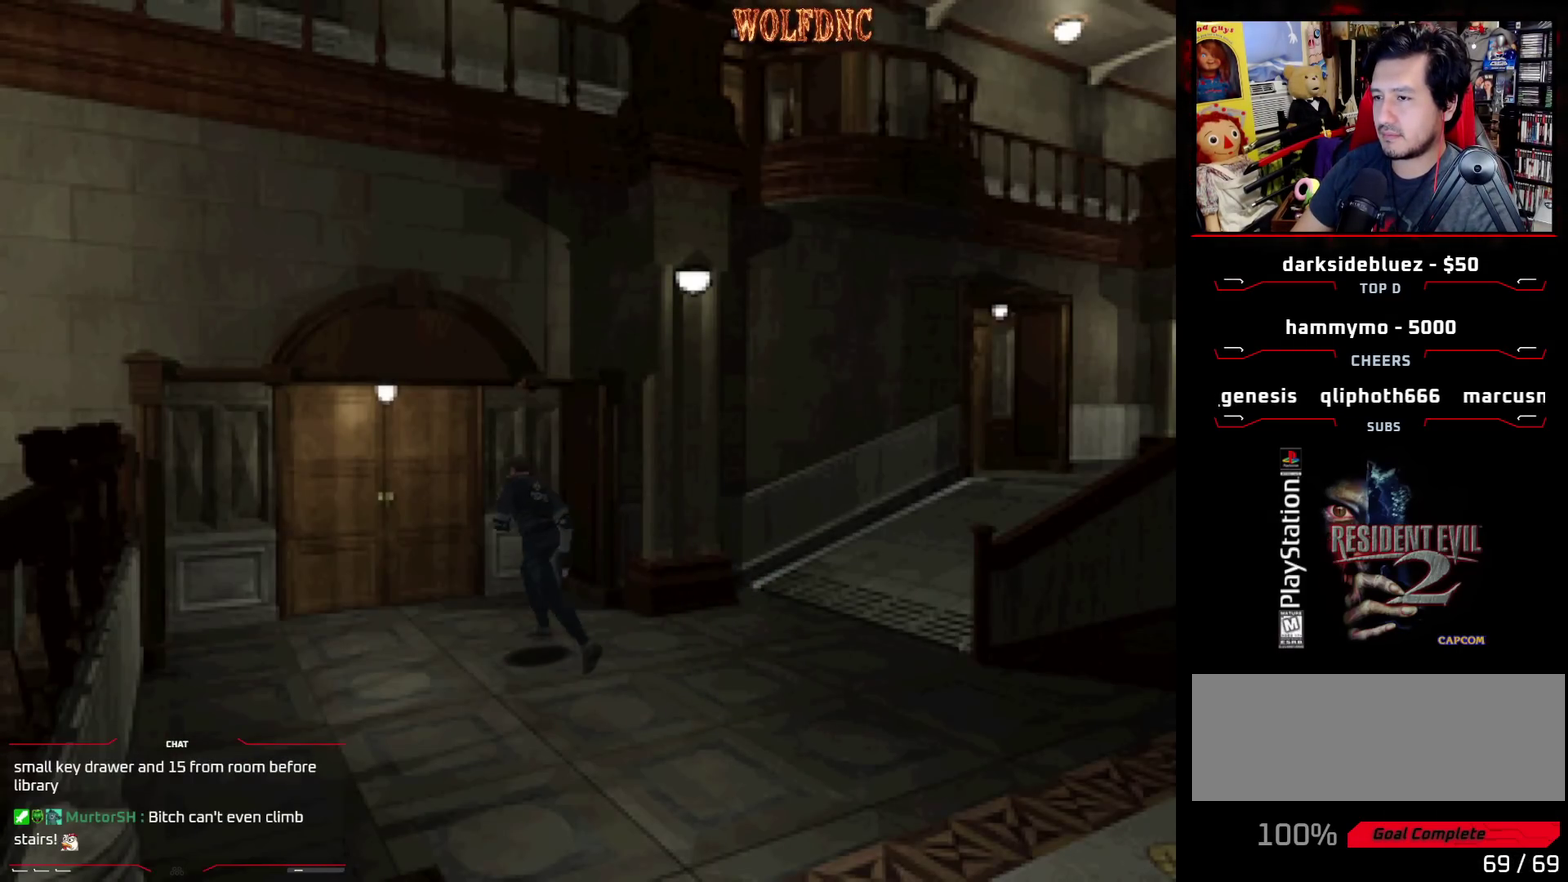
{"buttons": ["SQUARE", "DPAD_UP"], "events": [[117, "DPAD_RIGHT", "down"], [250, "DPAD_RIGHT", "up"]]}
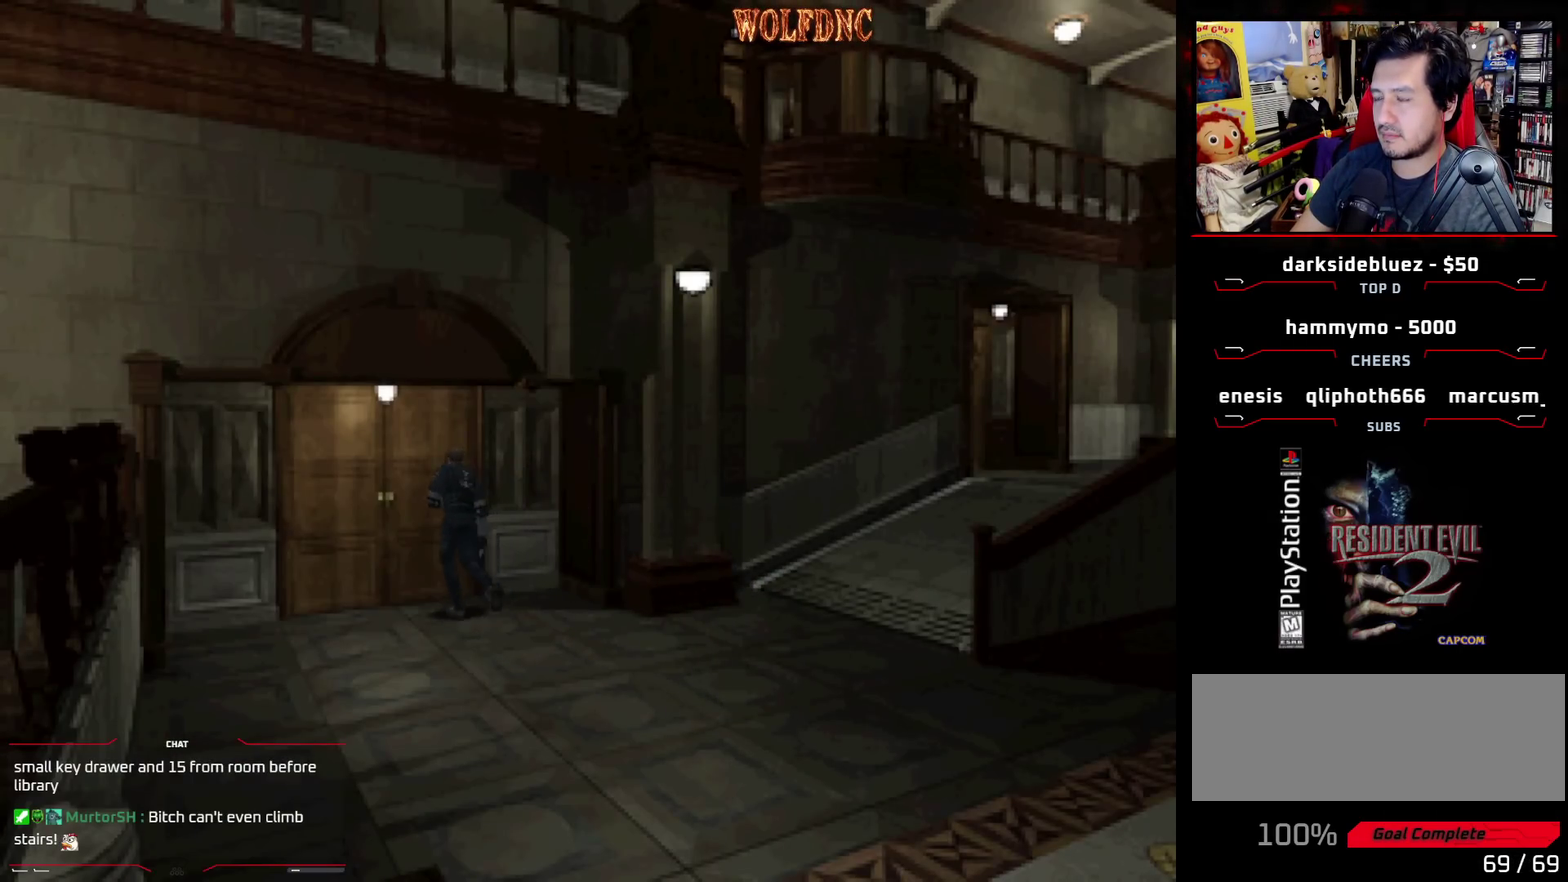
{"buttons": [], "events": [[133, "CROSS", "down"], [267, "CROSS", "up"], [317, "DPAD_UP", "up"], [317, "SQUARE", "up"]]}